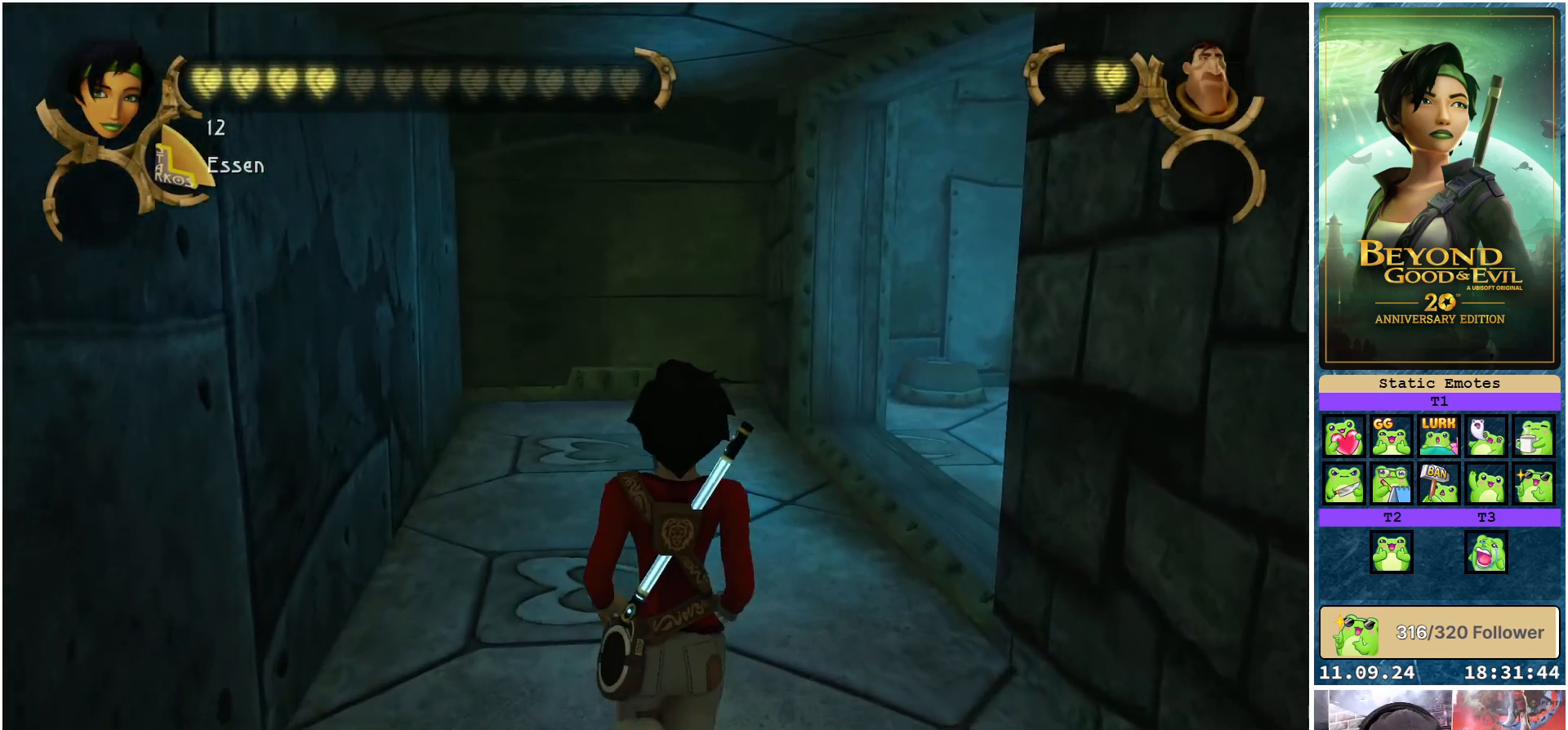
Gameplay with a controller (Xbox layout); each line is a JSON object with the inputs held at the frame after it. "events" lists button and stick changes between this image and that frame as [ms after this image, input, new state], when the widget could be followed in between.
{"buttons": [], "left_stick": "up", "right_stick": "center", "events": []}
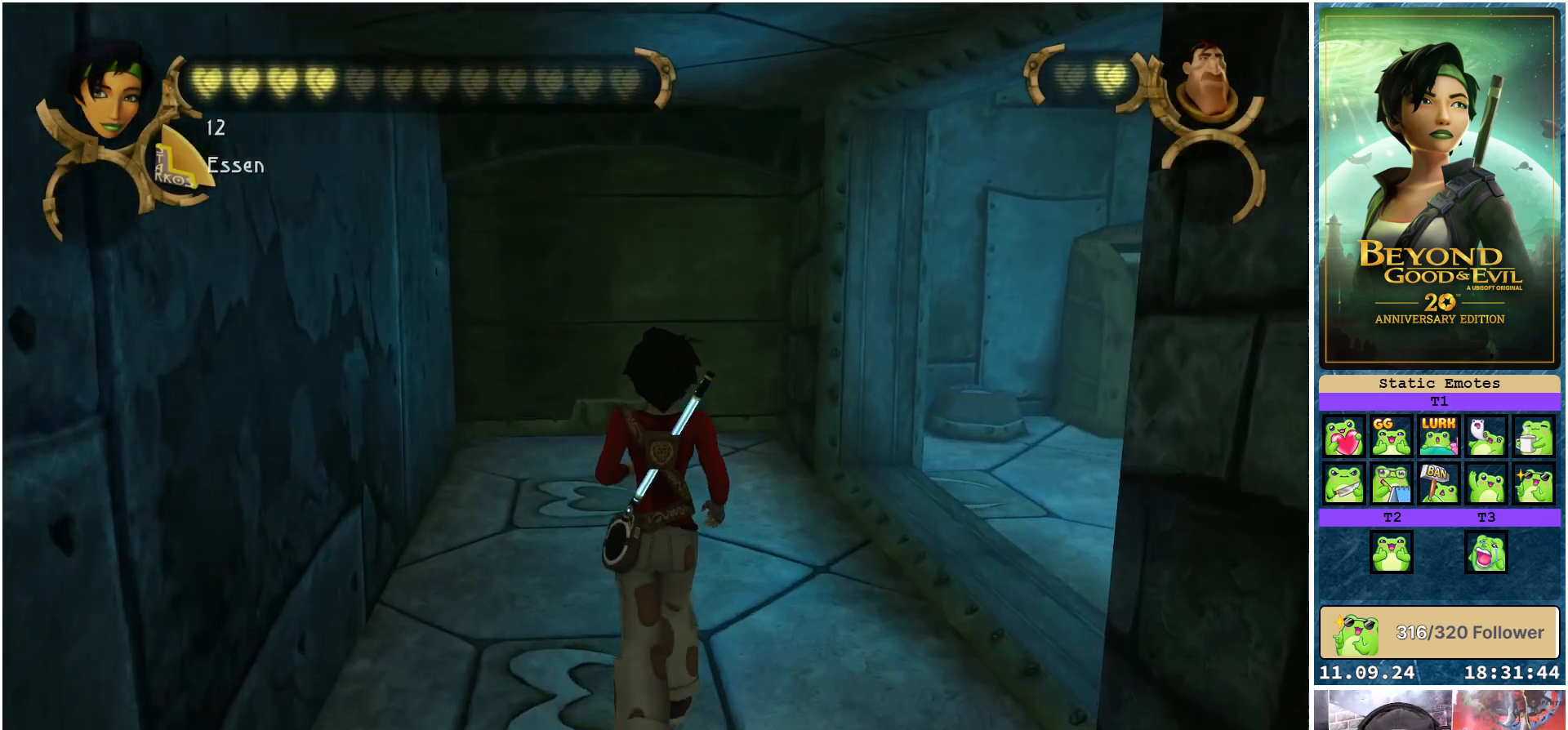
{"buttons": [], "left_stick": "up", "right_stick": "center", "events": []}
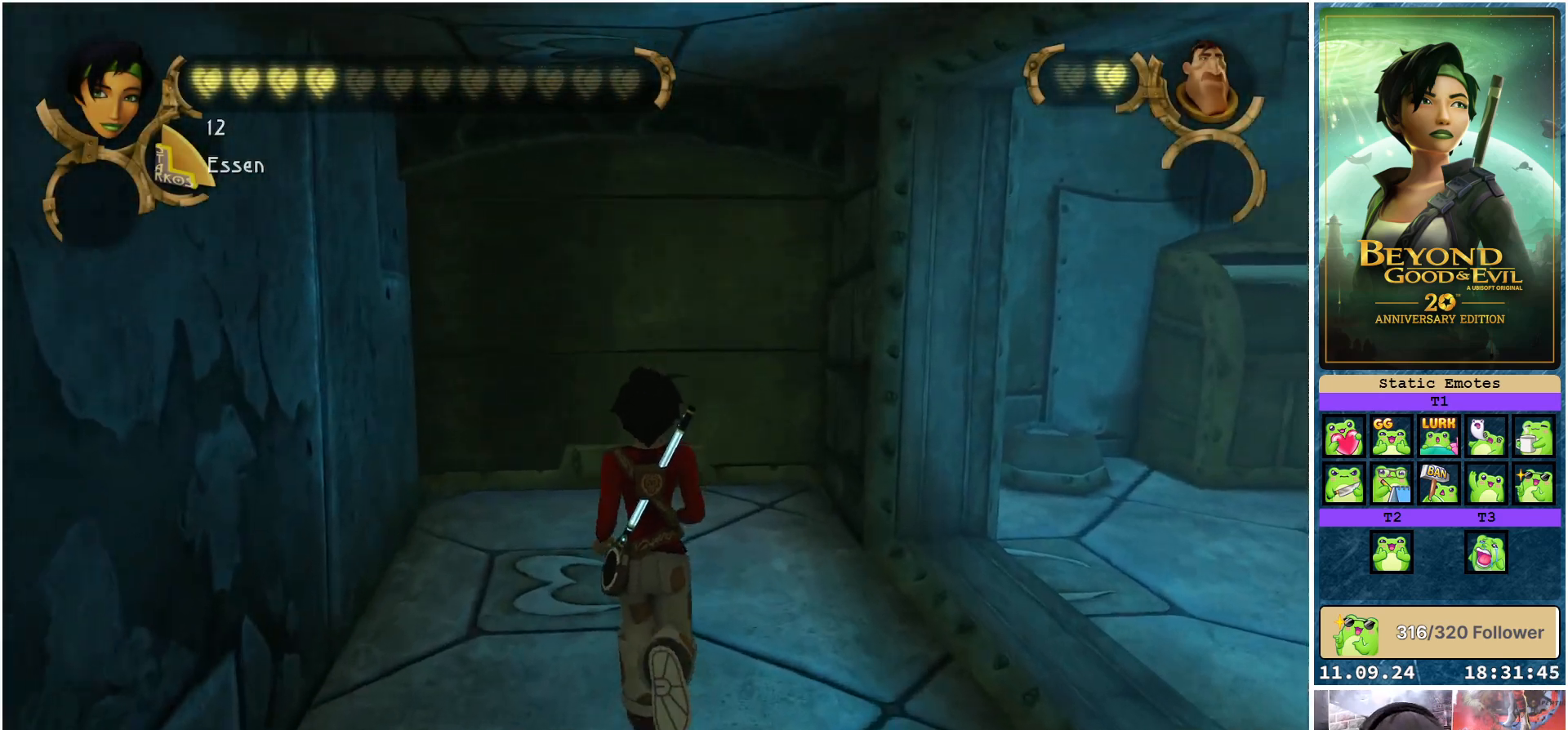
{"buttons": [], "left_stick": "up", "right_stick": "center", "events": []}
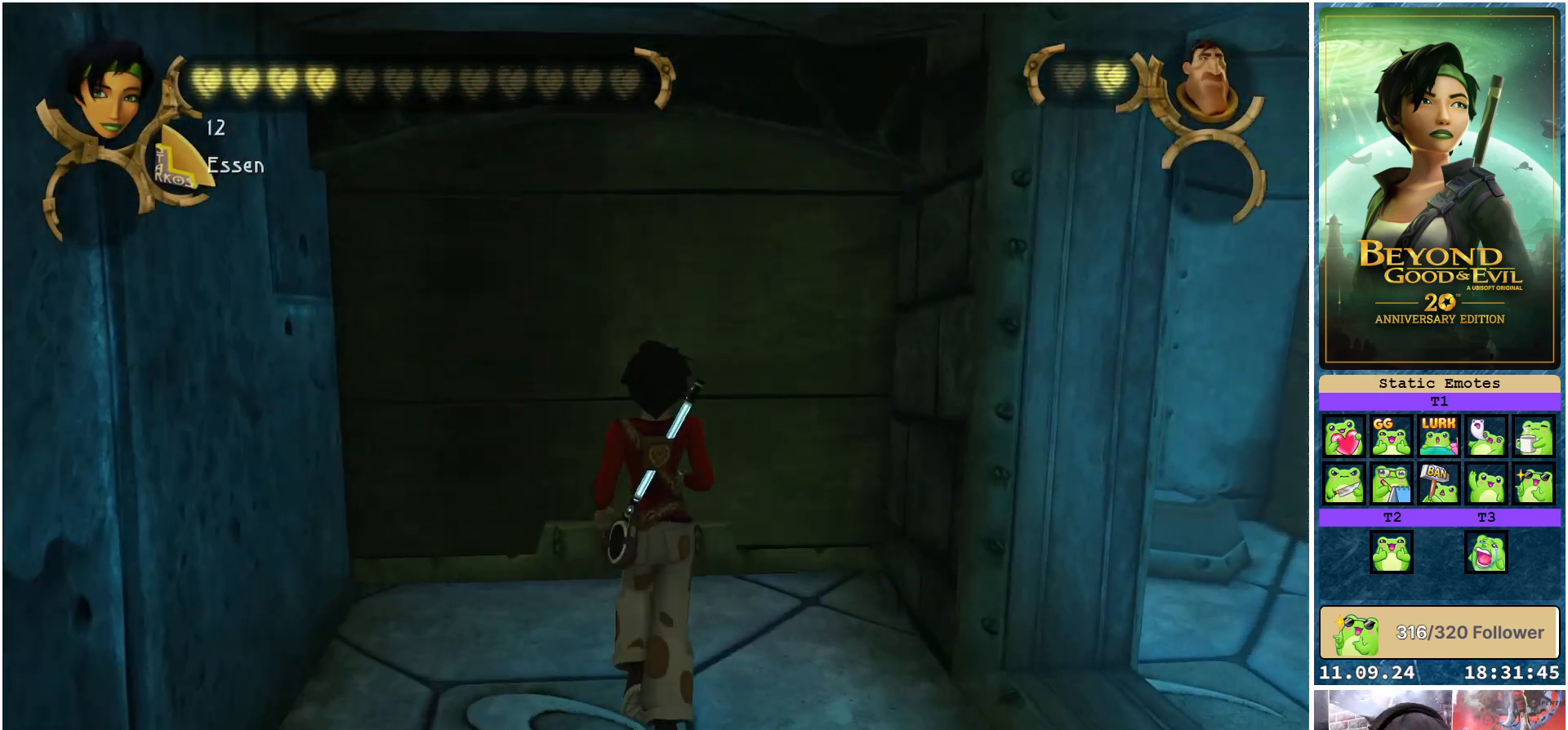
{"buttons": [], "left_stick": "up", "right_stick": "center", "events": []}
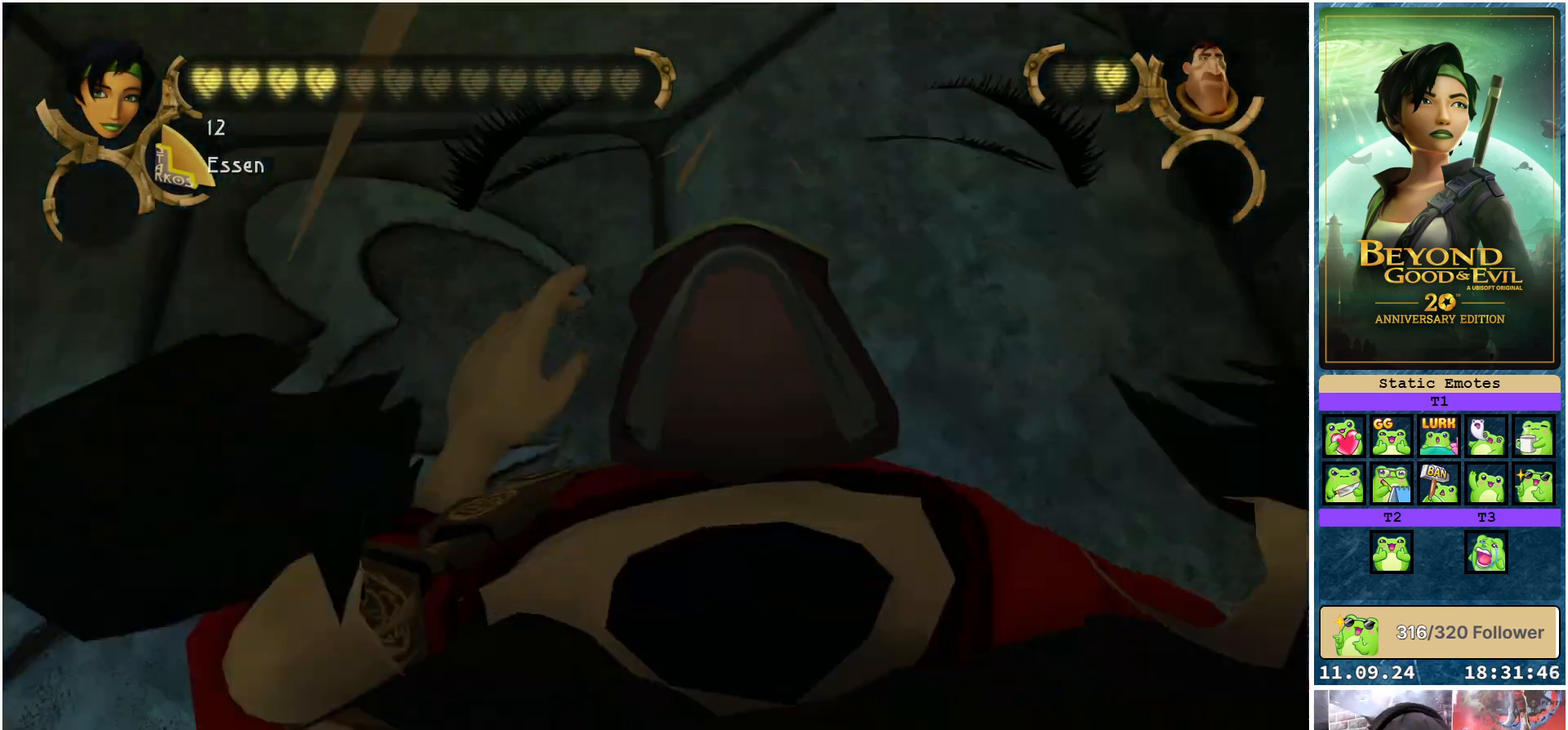
{"buttons": [], "left_stick": "up-left", "right_stick": "center", "events": [[417, "left_stick", "up-left"]]}
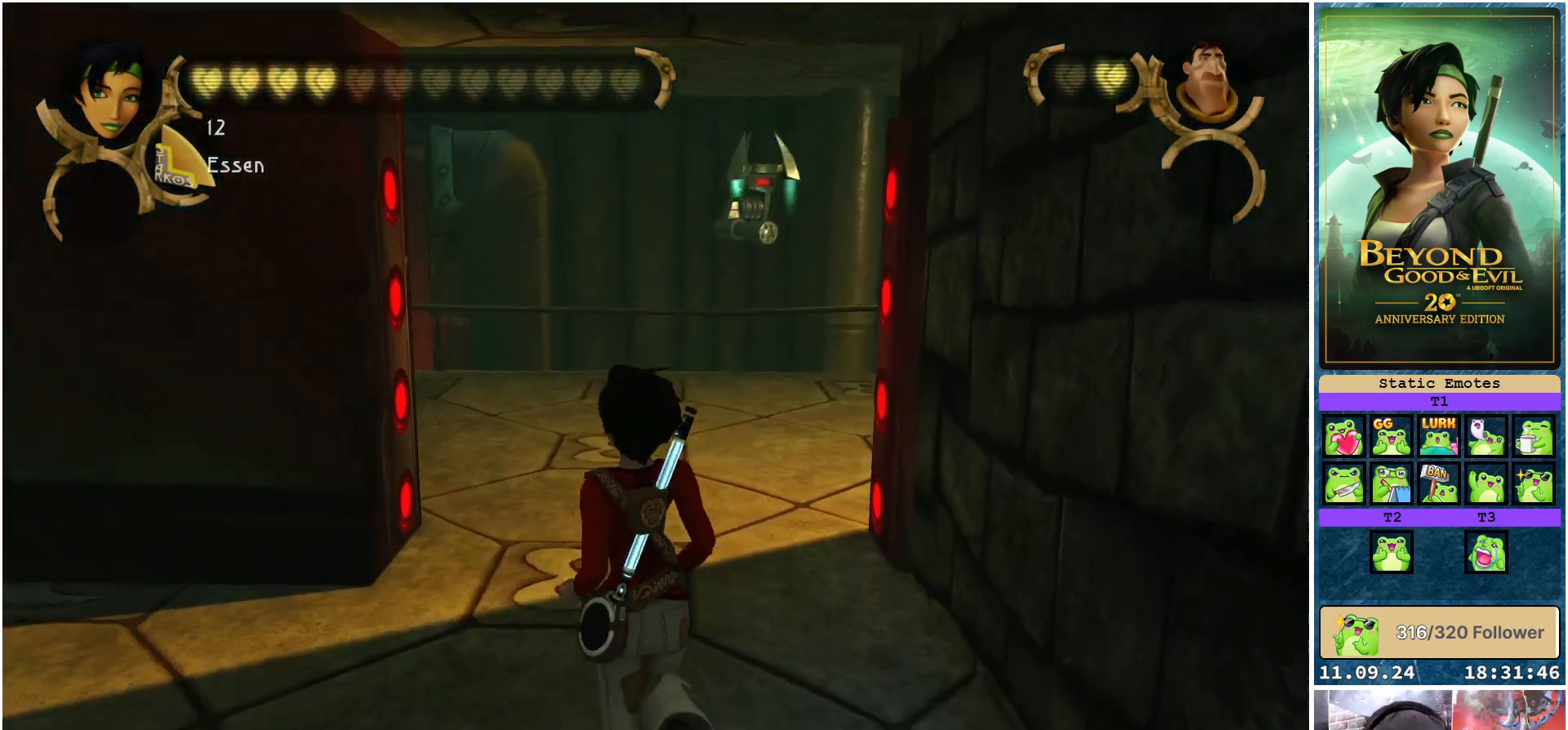
{"buttons": [], "left_stick": "up", "right_stick": "left", "events": [[33, "right_stick", "left"], [100, "left_stick", "center"], [450, "left_stick", "up"]]}
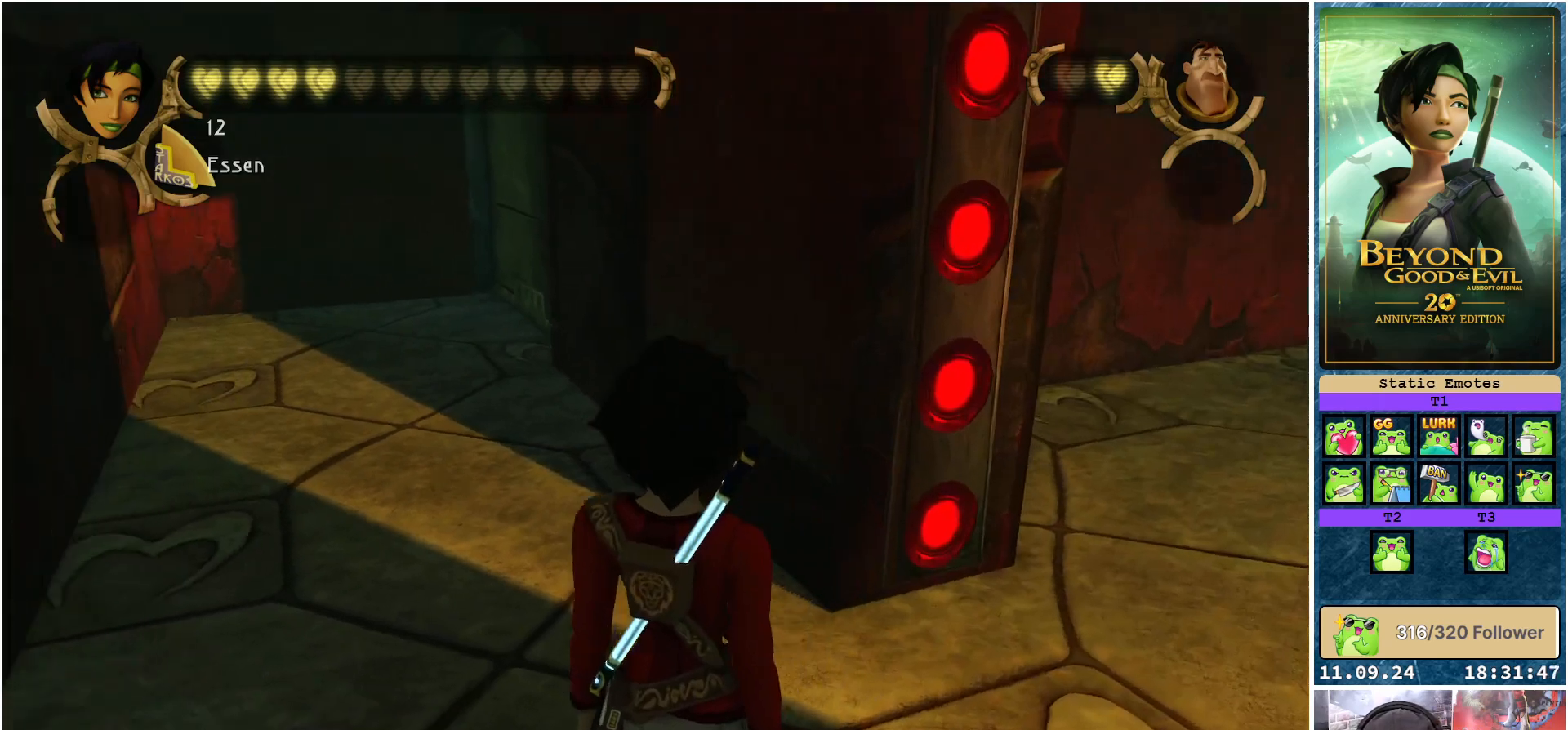
{"buttons": [], "left_stick": "center", "right_stick": "center", "events": [[217, "right_stick", "center"], [317, "left_stick", "center"]]}
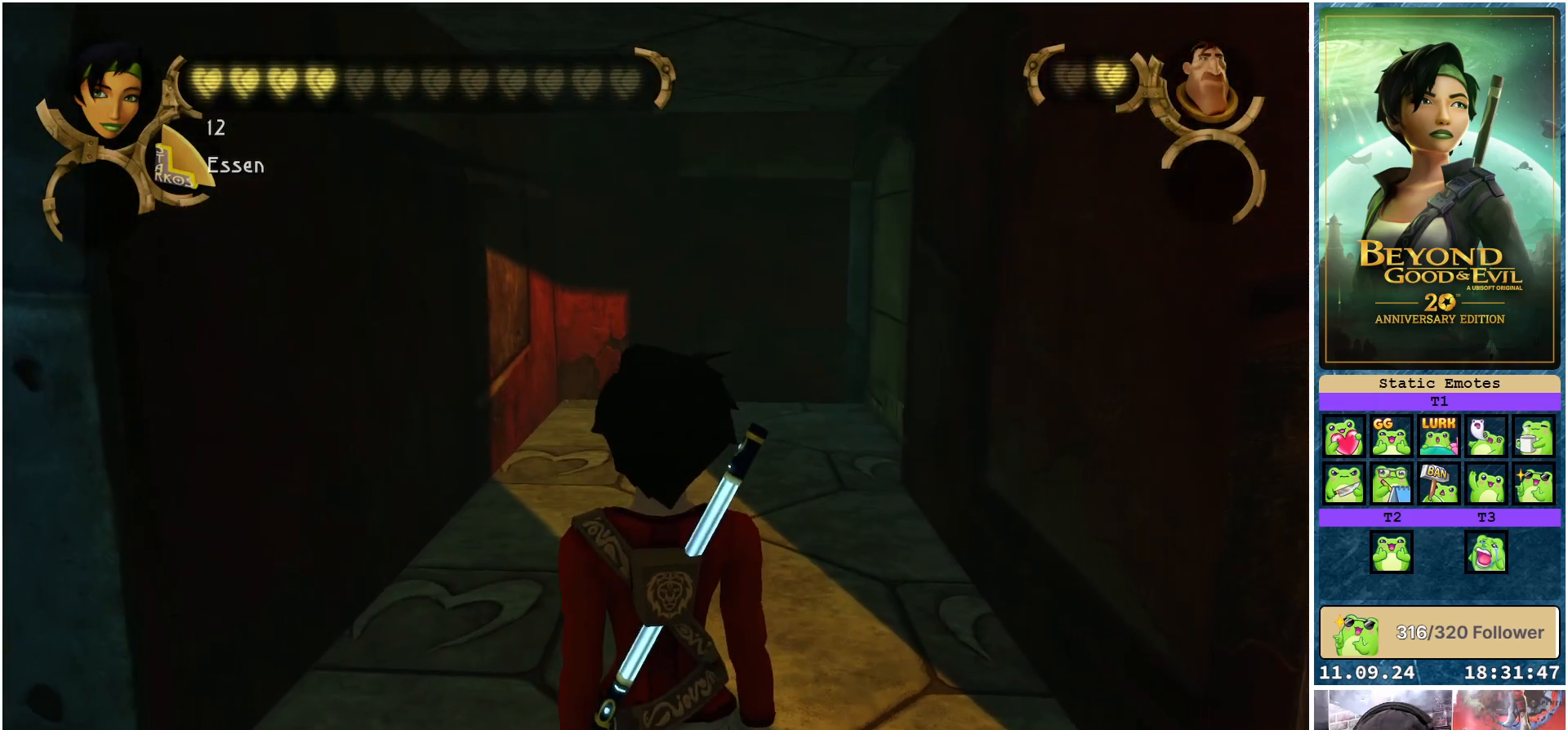
{"buttons": [], "left_stick": "center", "right_stick": "center", "events": []}
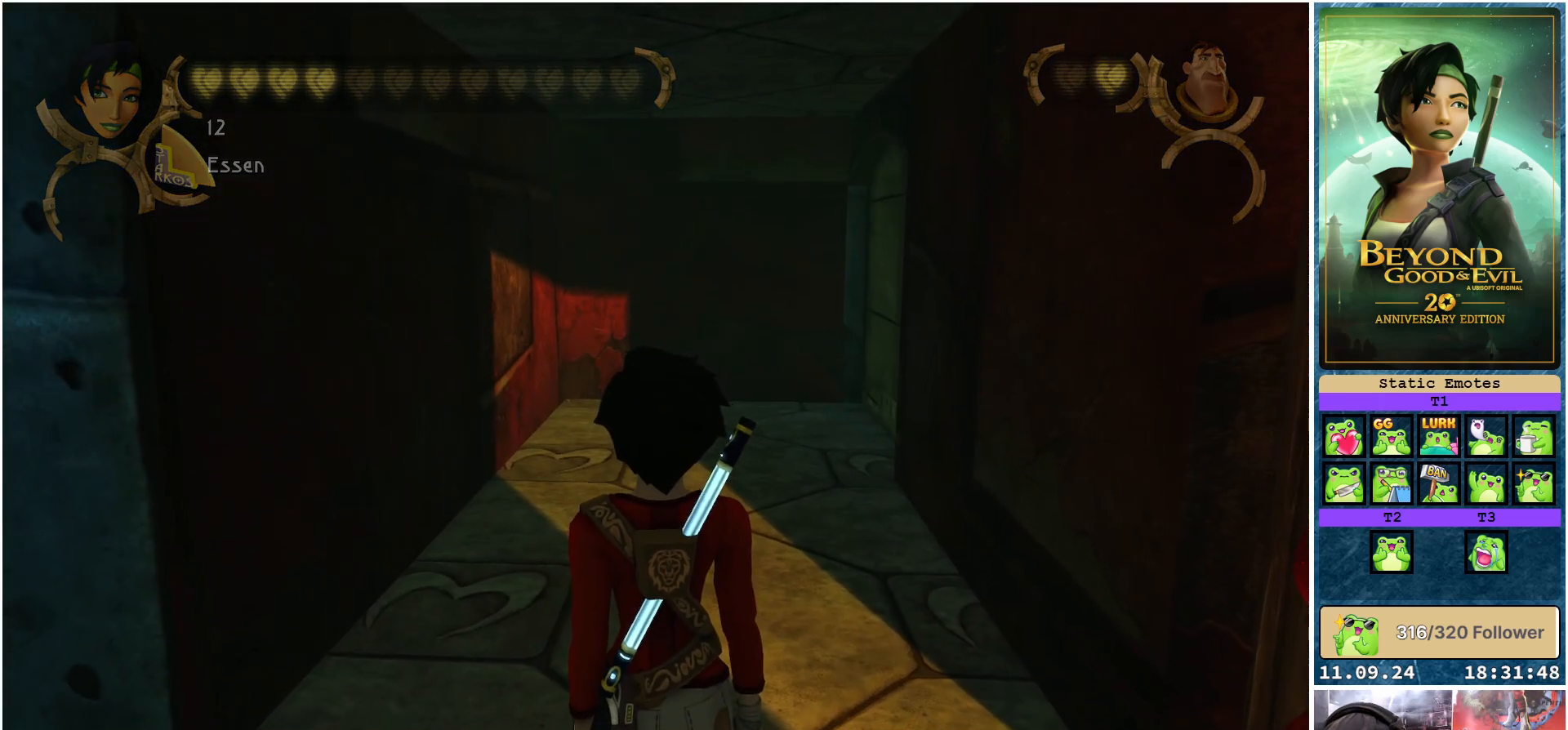
{"buttons": [], "left_stick": "center", "right_stick": "center", "events": []}
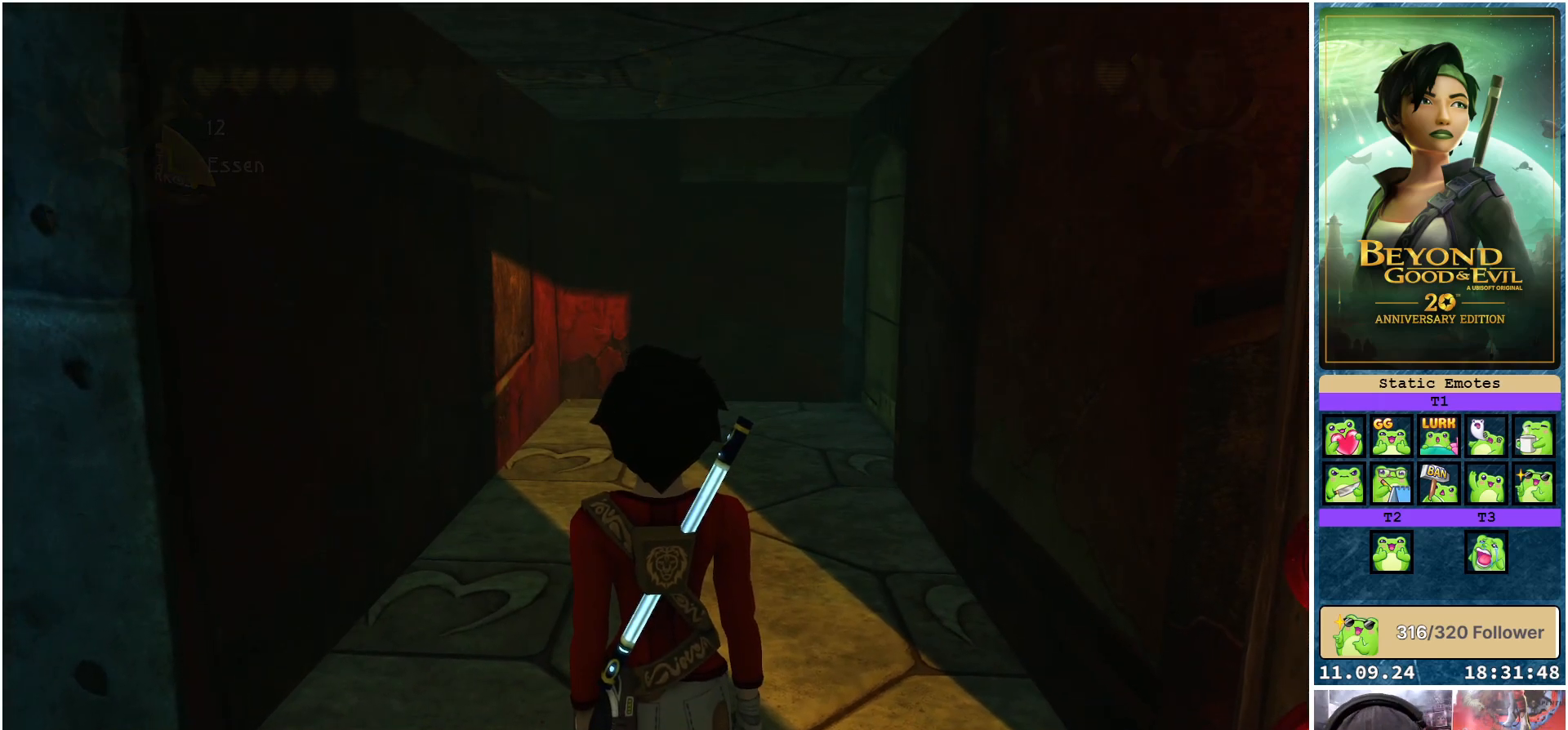
{"buttons": [], "left_stick": "center", "right_stick": "center", "events": []}
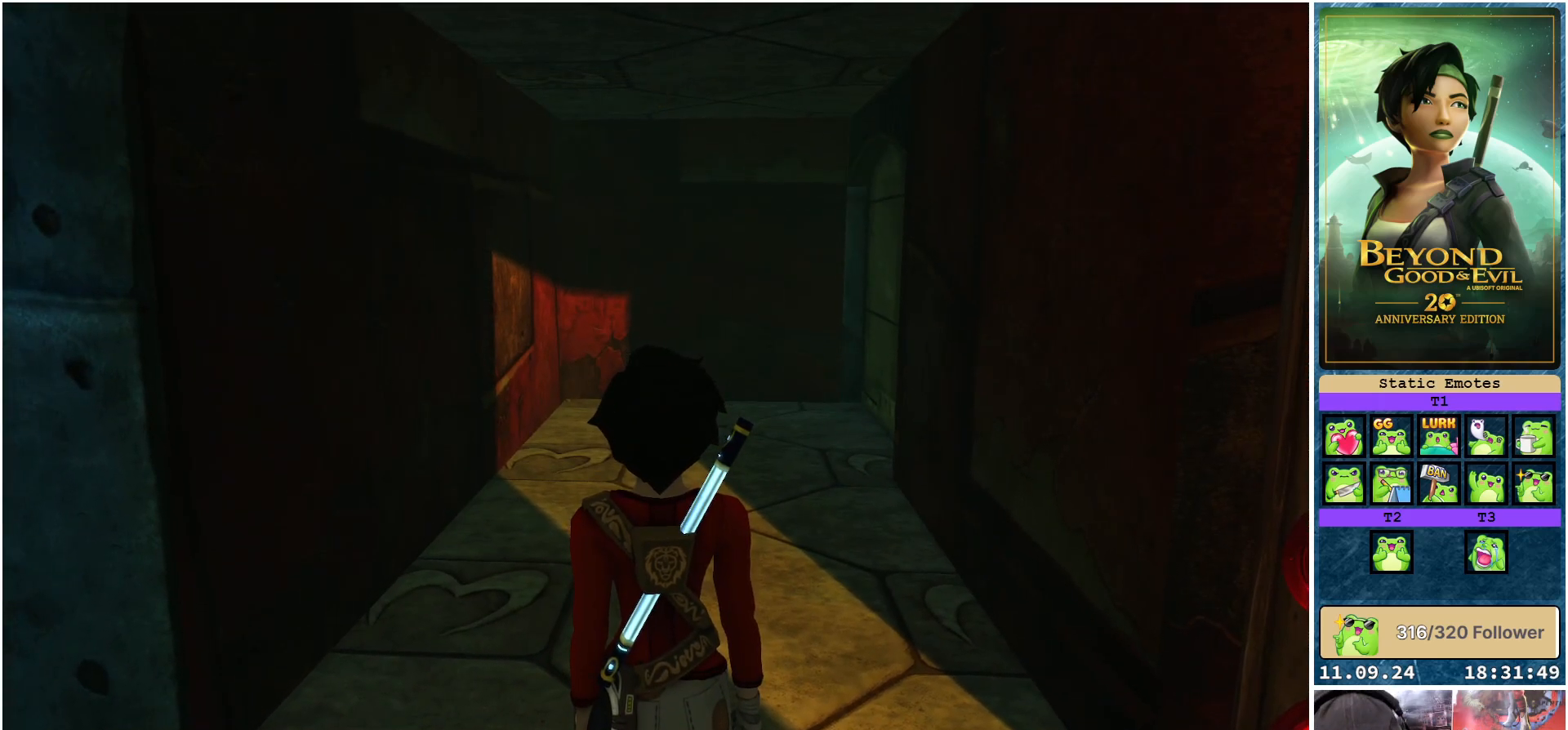
{"buttons": [], "left_stick": "center", "right_stick": "center", "events": []}
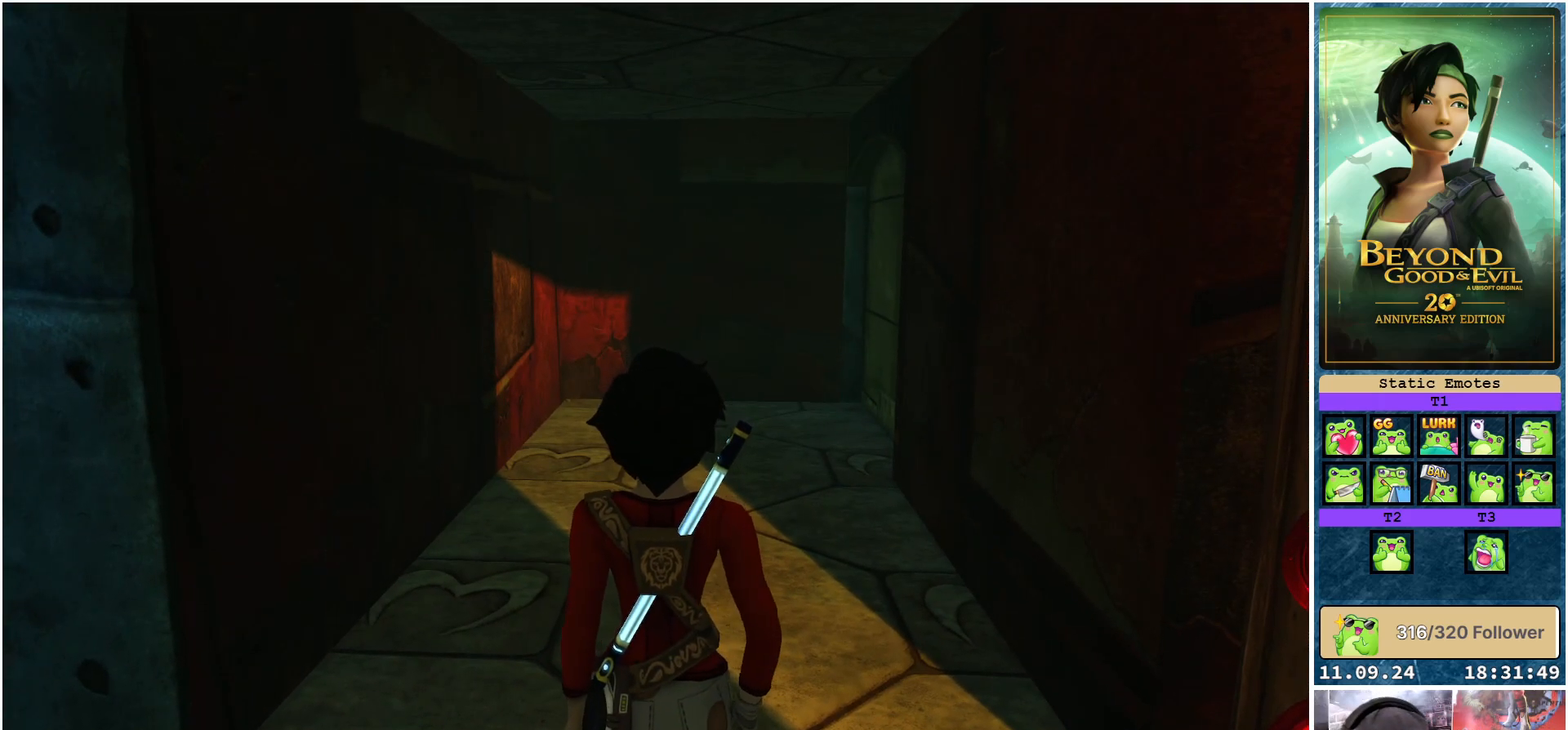
{"buttons": [], "left_stick": "center", "right_stick": "center", "events": []}
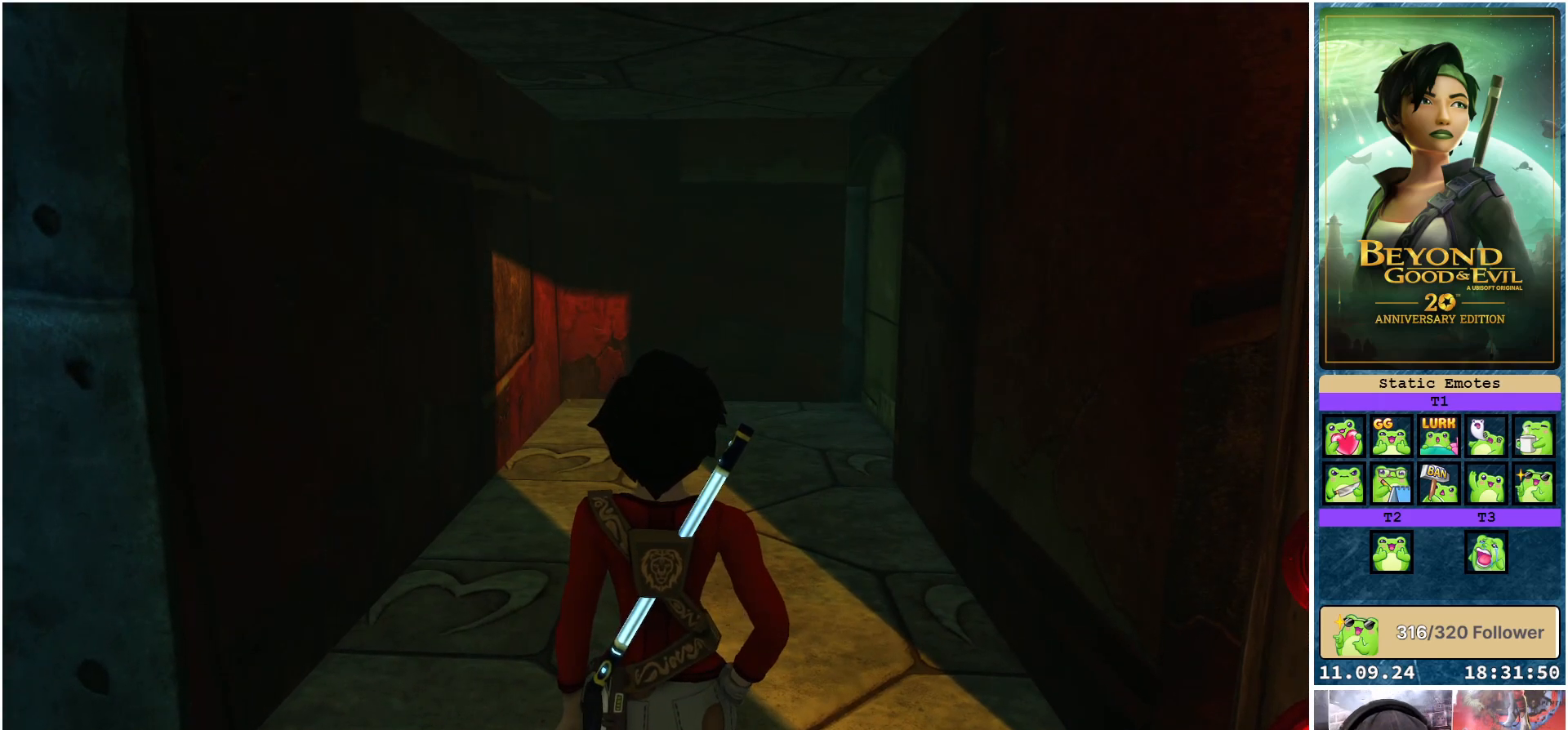
{"buttons": [], "left_stick": "center", "right_stick": "center", "events": []}
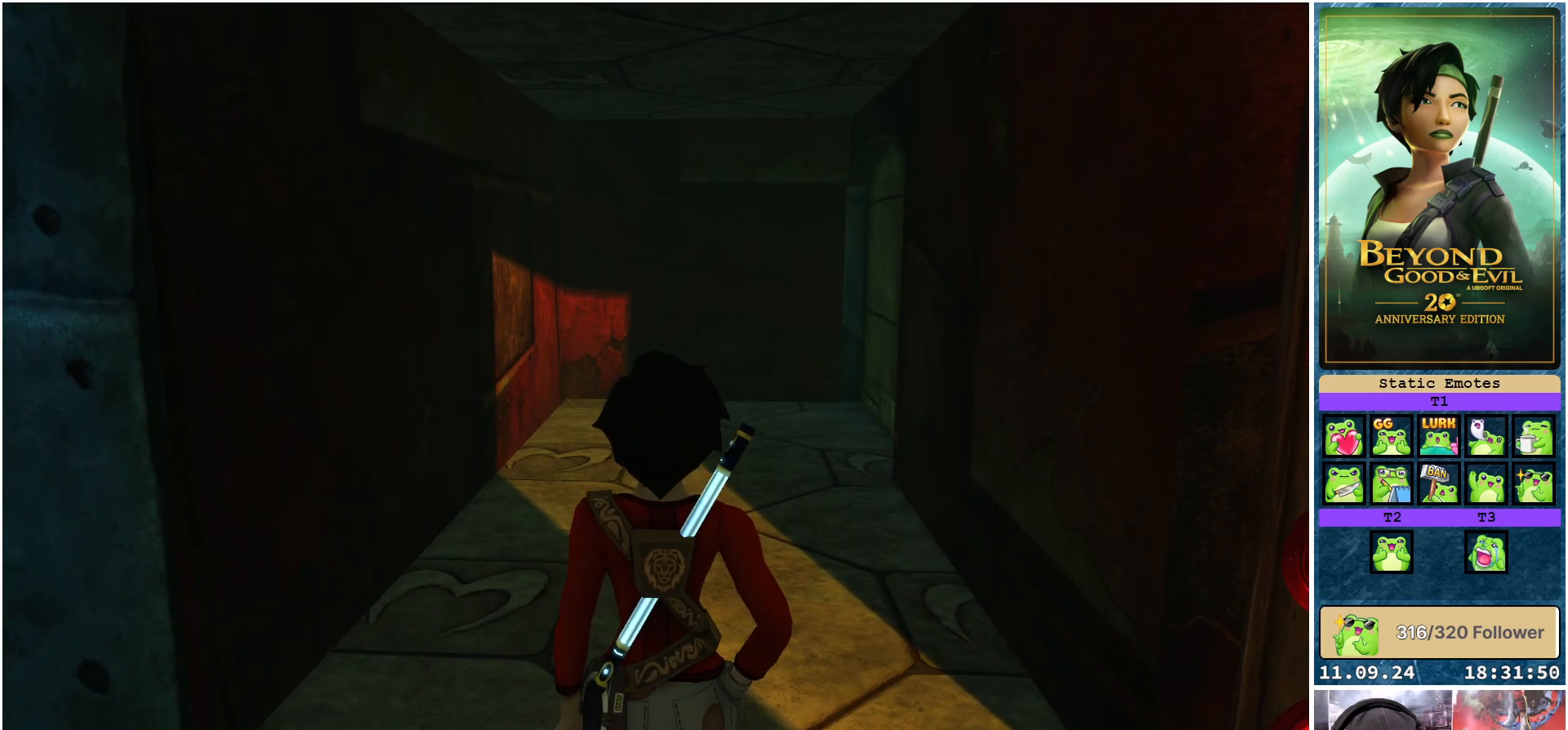
{"buttons": [], "left_stick": "center", "right_stick": "center", "events": []}
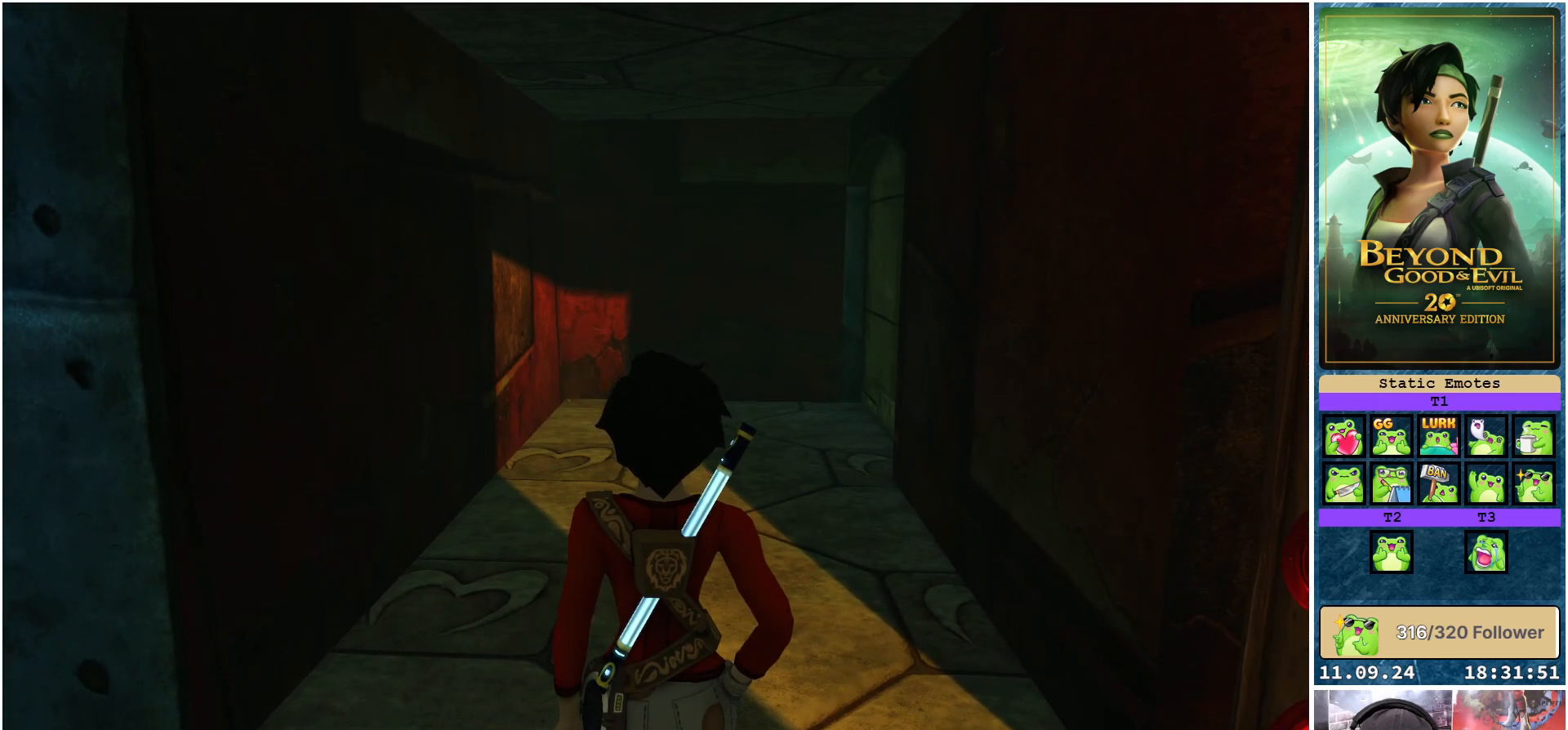
{"buttons": [], "left_stick": "center", "right_stick": "center", "events": []}
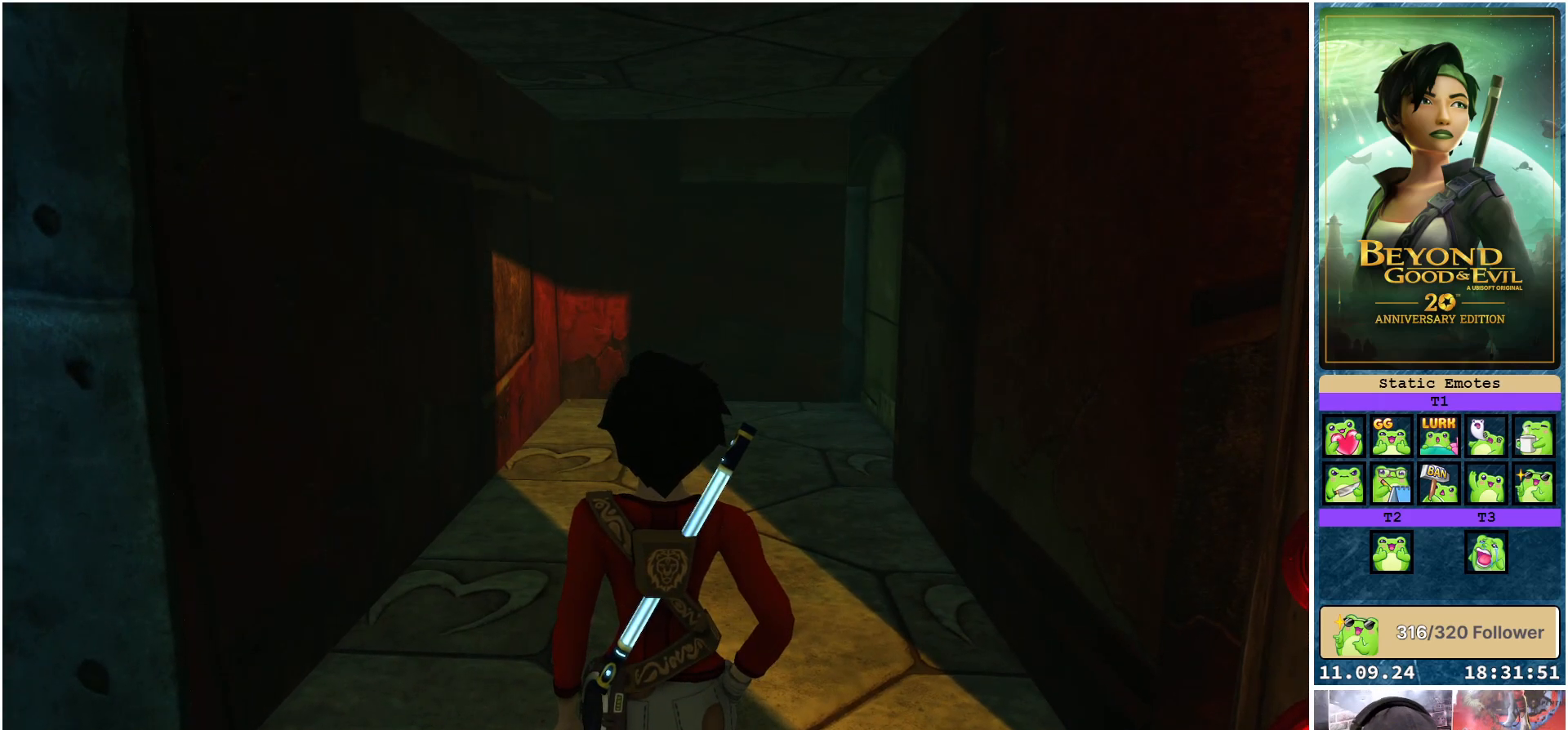
{"buttons": [], "left_stick": "up-left", "right_stick": "center", "events": [[383, "right_stick", "down-right"], [417, "left_stick", "up"], [467, "left_stick", "up-left"], [483, "right_stick", "center"]]}
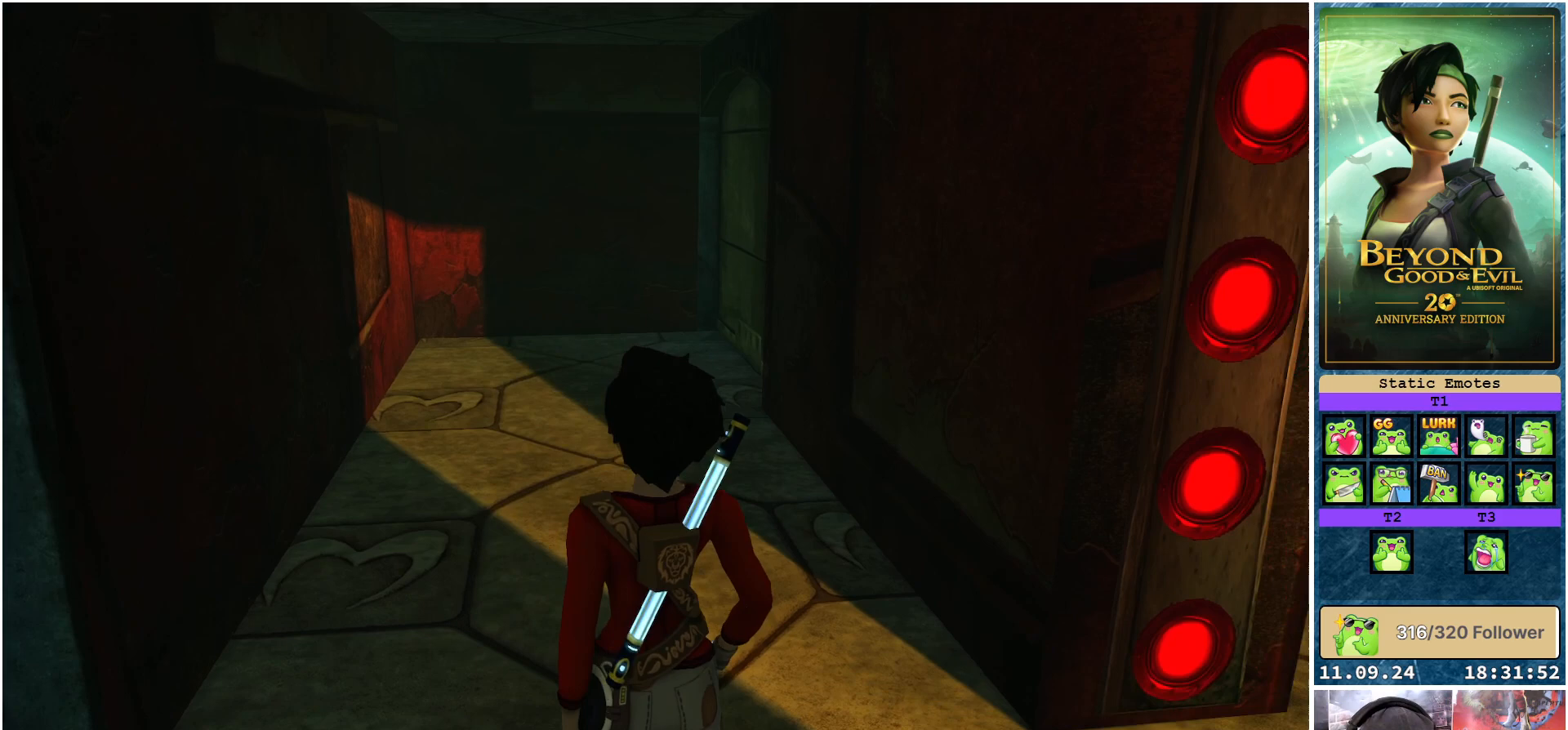
{"buttons": [], "left_stick": "up-left", "right_stick": "right", "events": [[417, "right_stick", "right"]]}
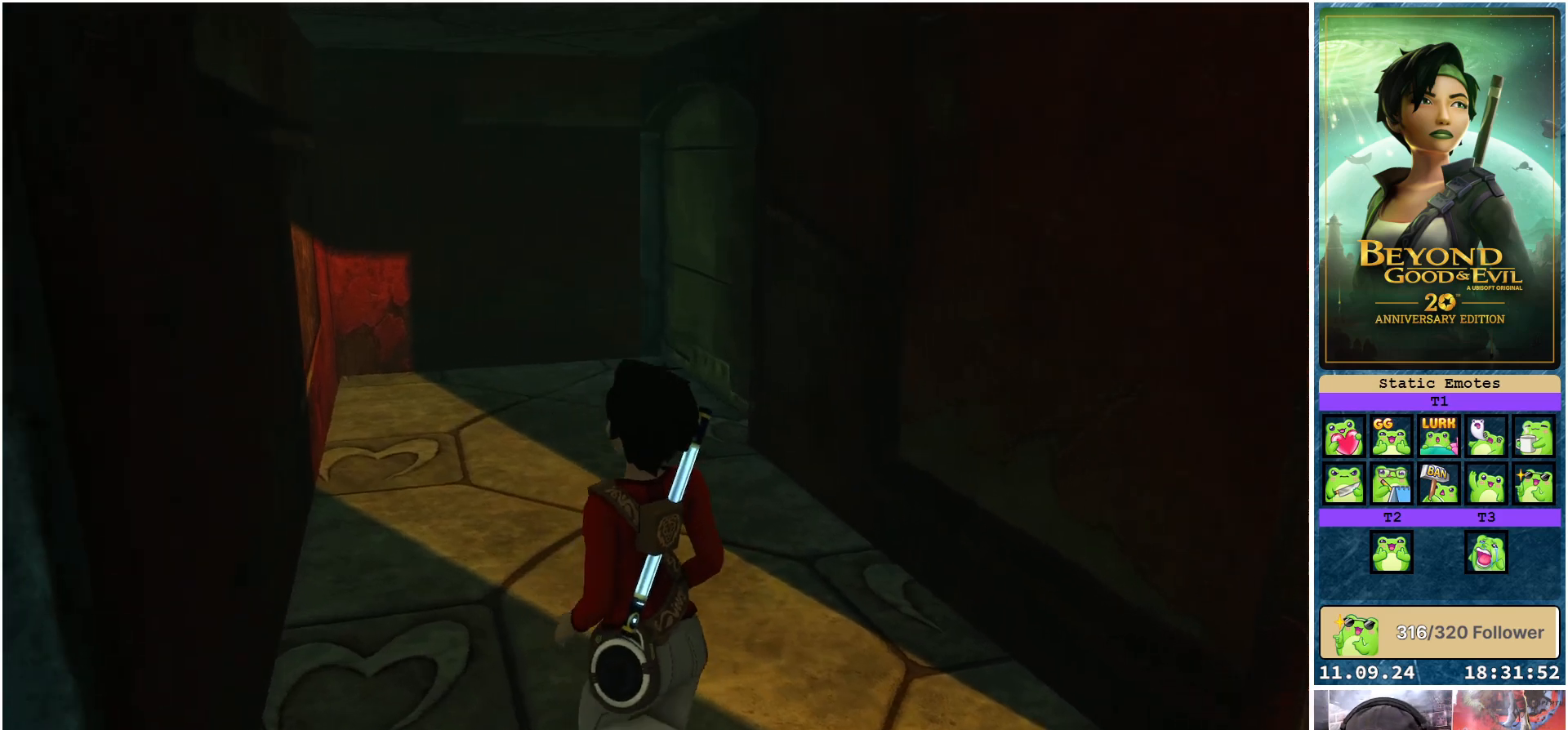
{"buttons": [], "left_stick": "up", "right_stick": "center", "events": [[67, "right_stick", "center"], [100, "left_stick", "up"]]}
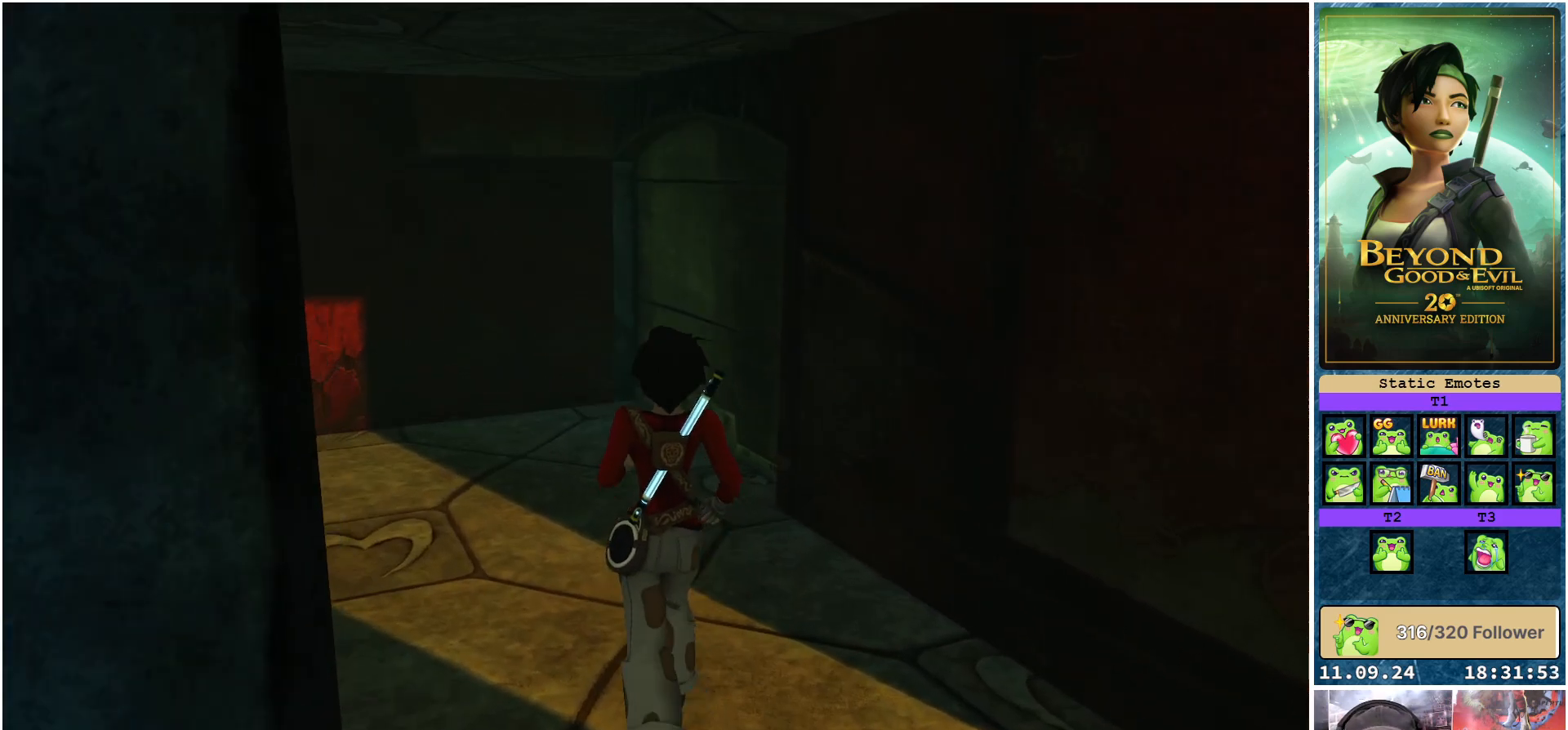
{"buttons": [], "left_stick": "up", "right_stick": "center", "events": []}
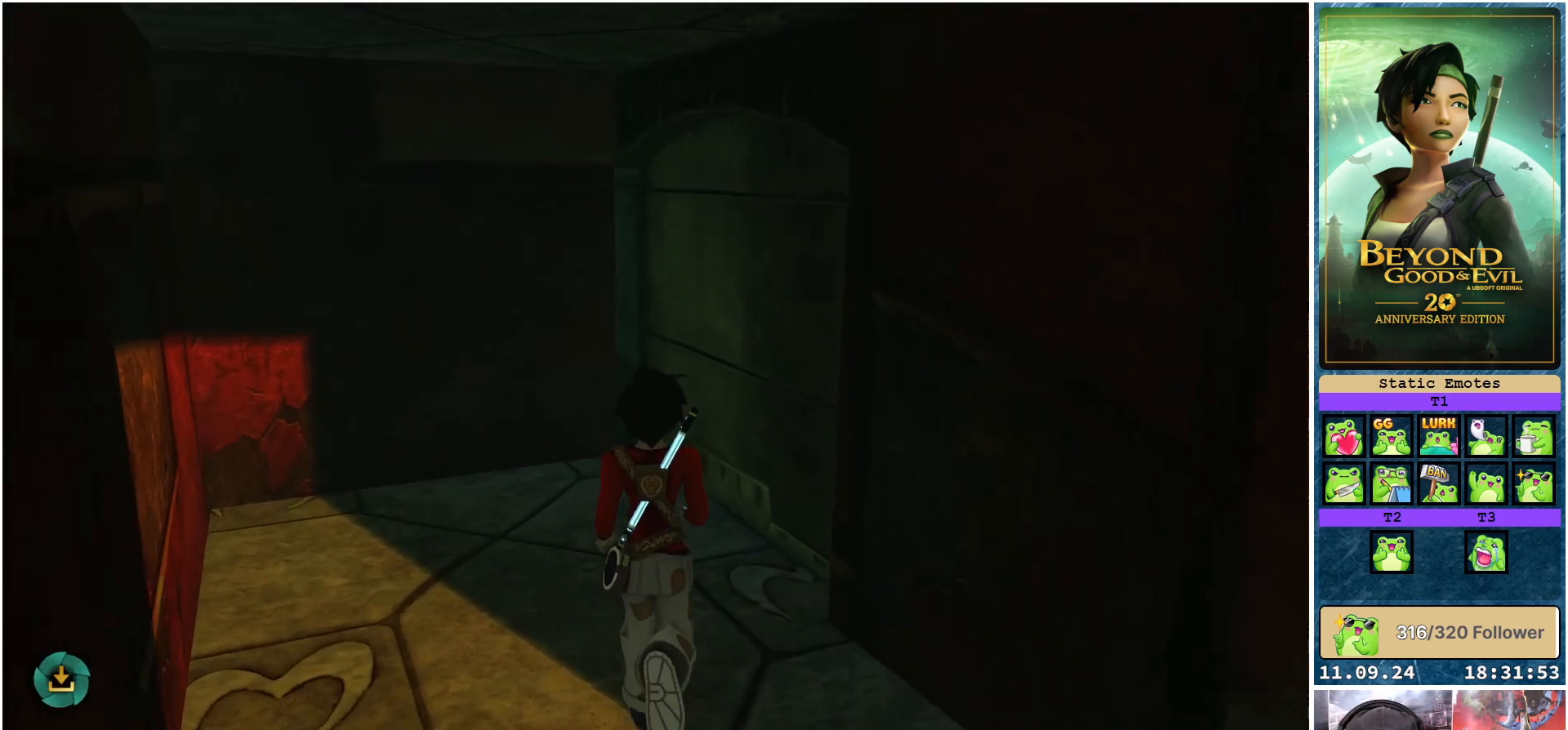
{"buttons": [], "left_stick": "center", "right_stick": "center", "events": [[450, "left_stick", "center"]]}
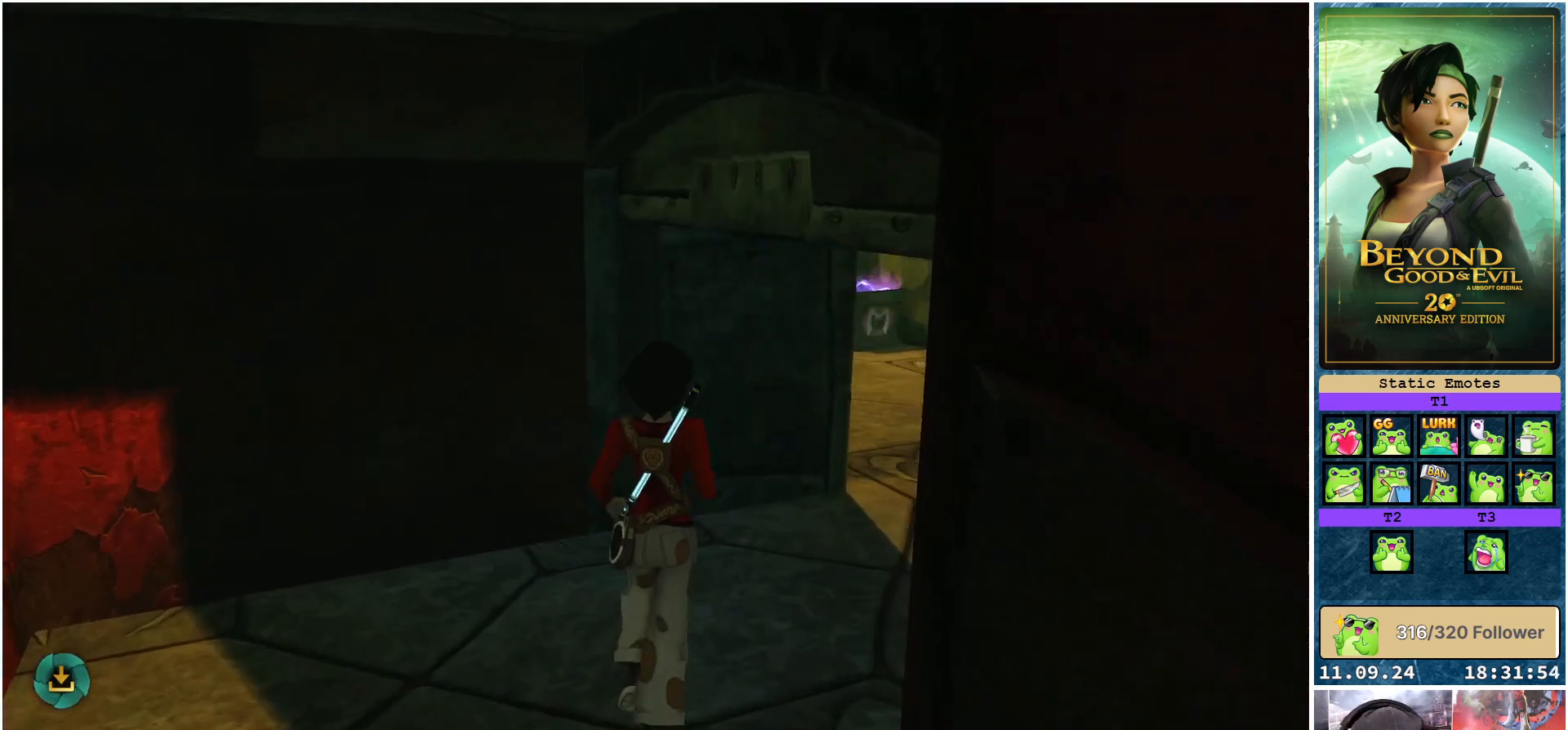
{"buttons": [], "left_stick": "center", "right_stick": "center", "events": [[50, "right_stick", "right"], [383, "right_stick", "center"]]}
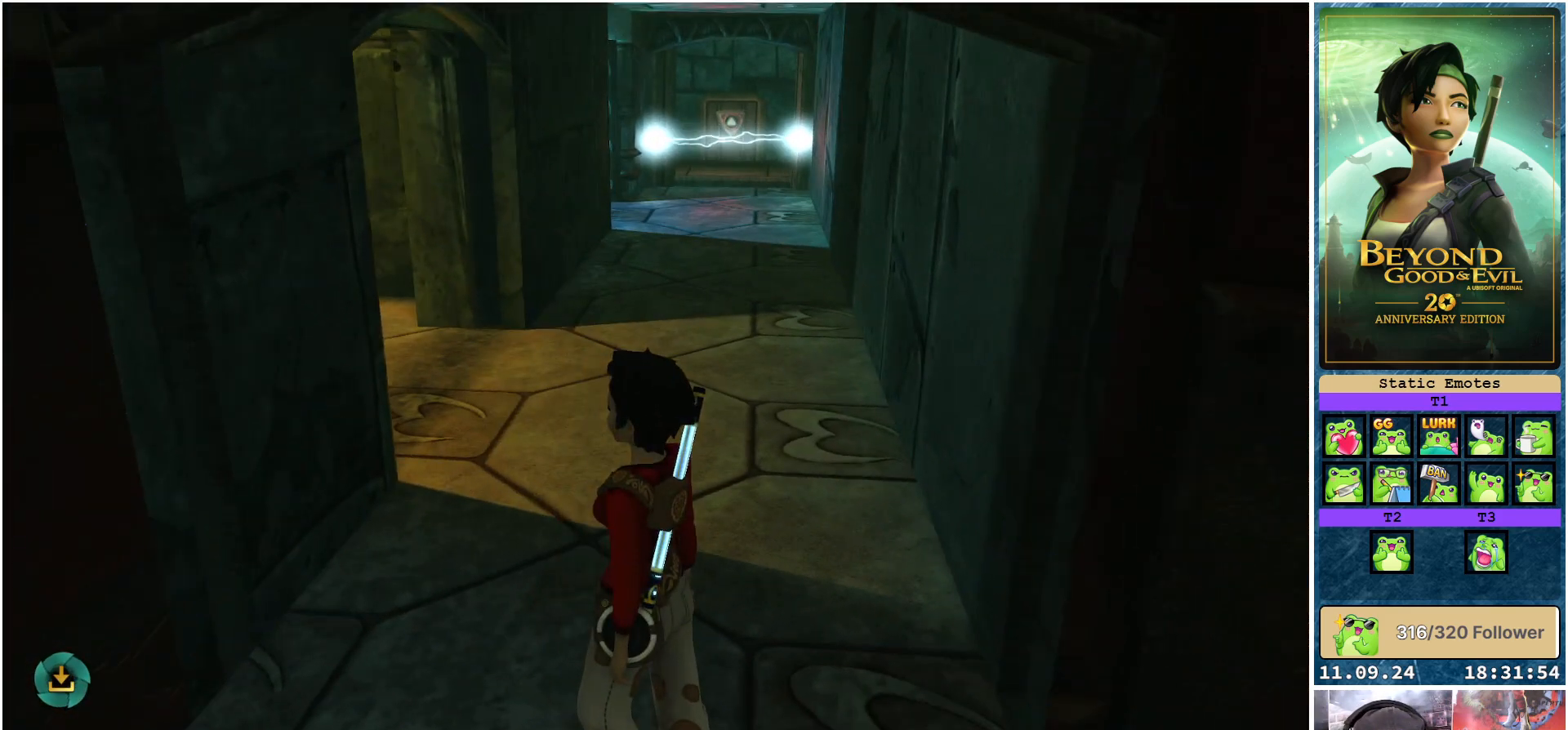
{"buttons": [], "left_stick": "center", "right_stick": "center", "events": []}
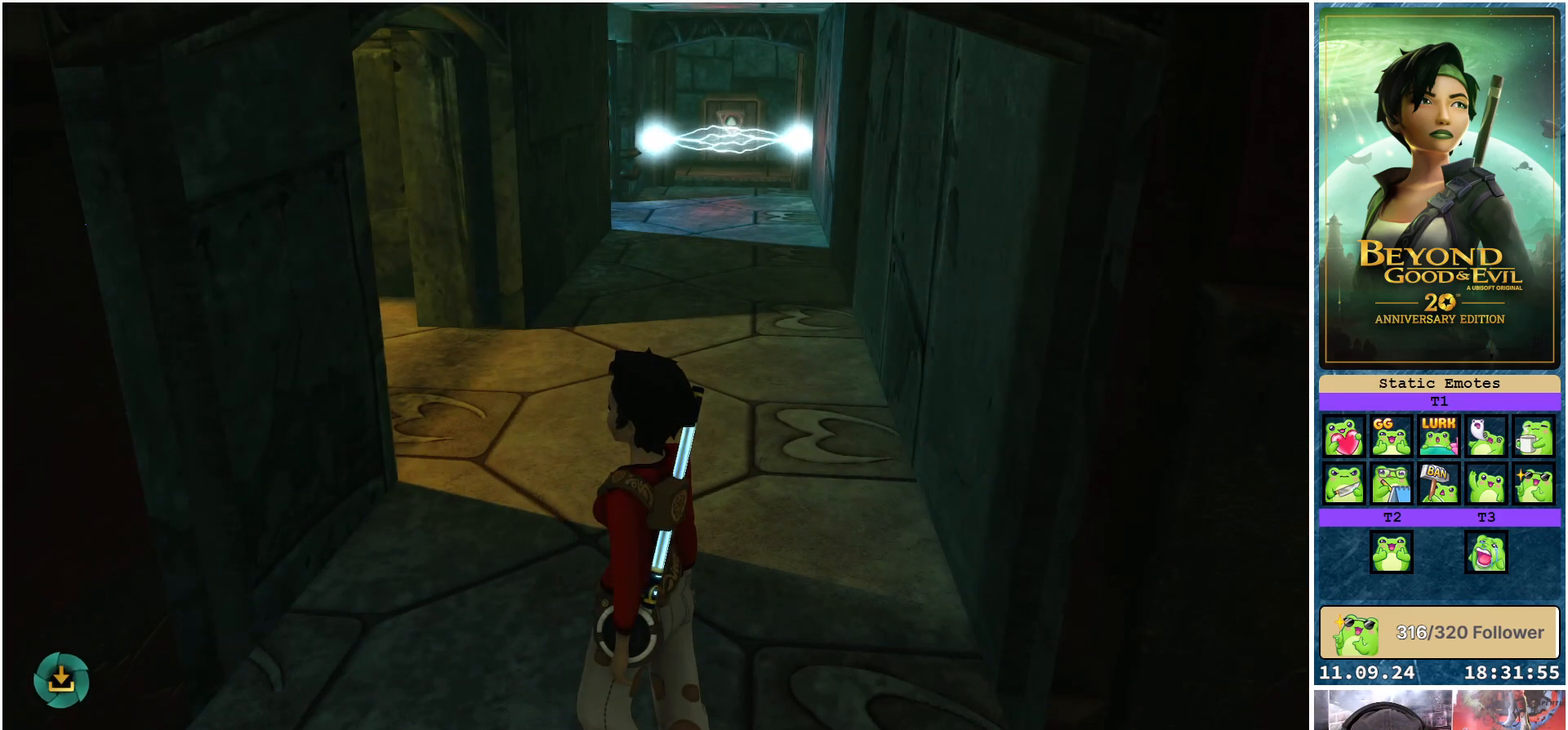
{"buttons": [], "left_stick": "center", "right_stick": "center", "events": []}
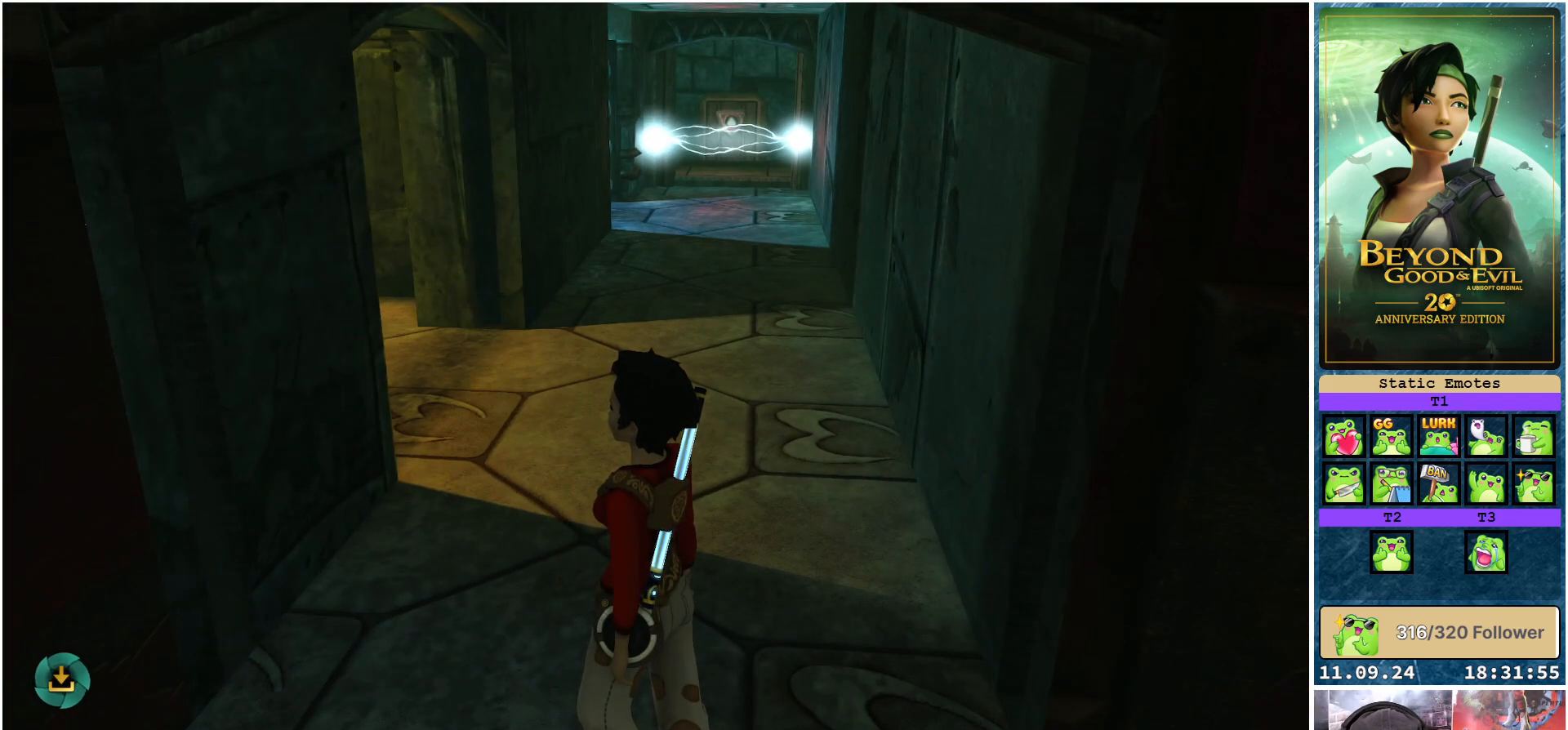
{"buttons": [], "left_stick": "up", "right_stick": "center", "events": [[100, "left_stick", "up"]]}
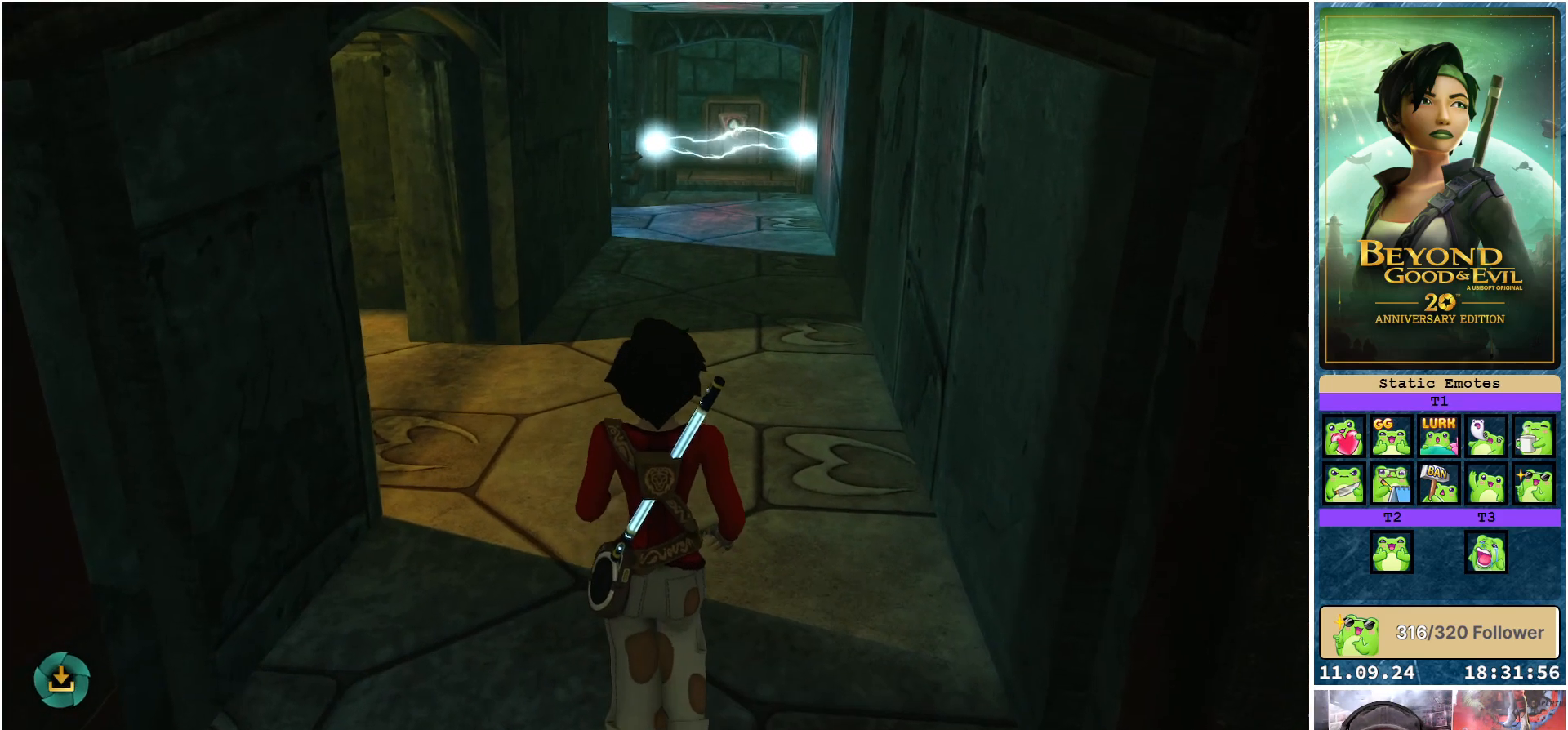
{"buttons": [], "left_stick": "up-right", "right_stick": "left", "events": [[83, "right_stick", "left"], [400, "left_stick", "up-right"]]}
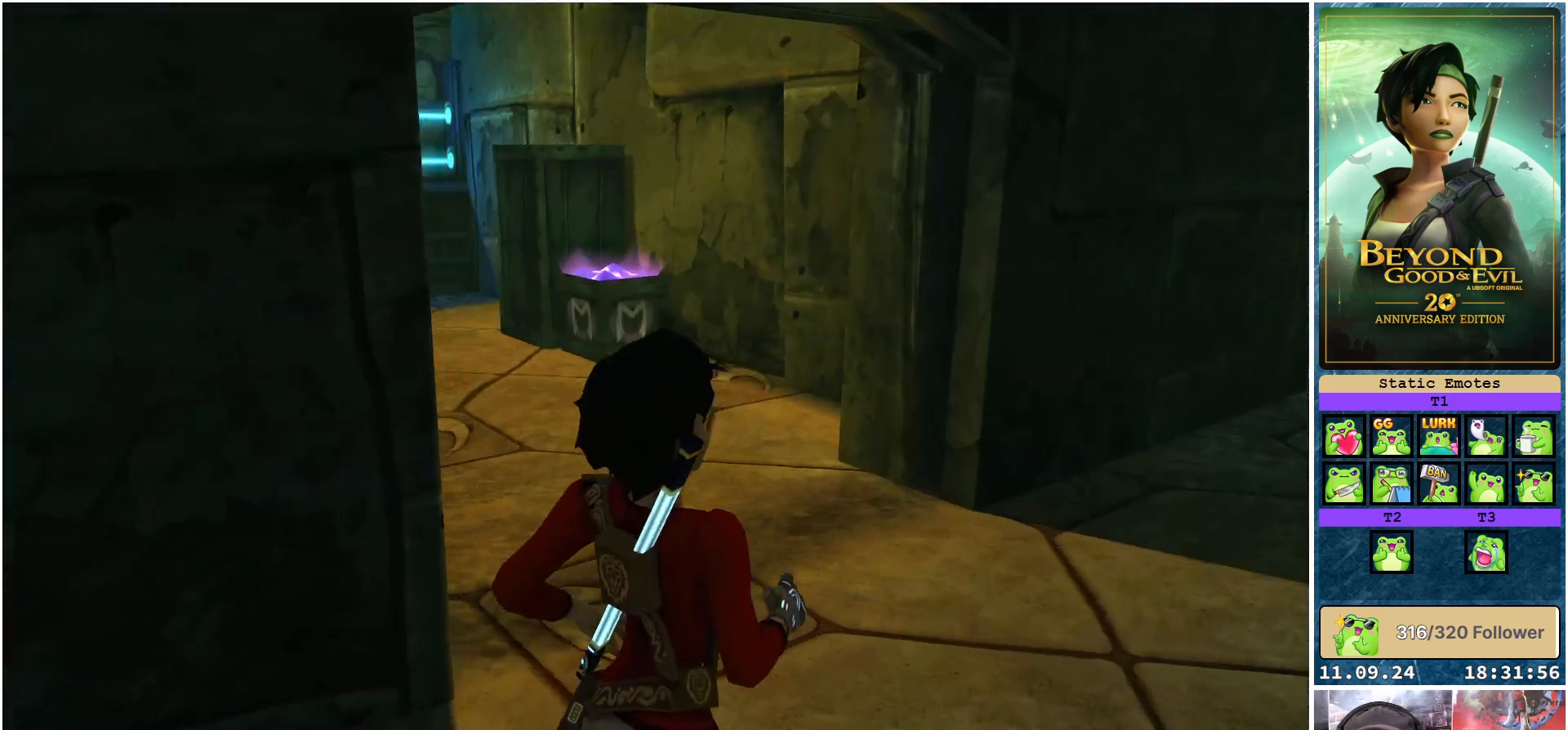
{"buttons": [], "left_stick": "center", "right_stick": "center", "events": [[283, "left_stick", "center"], [350, "right_stick", "center"]]}
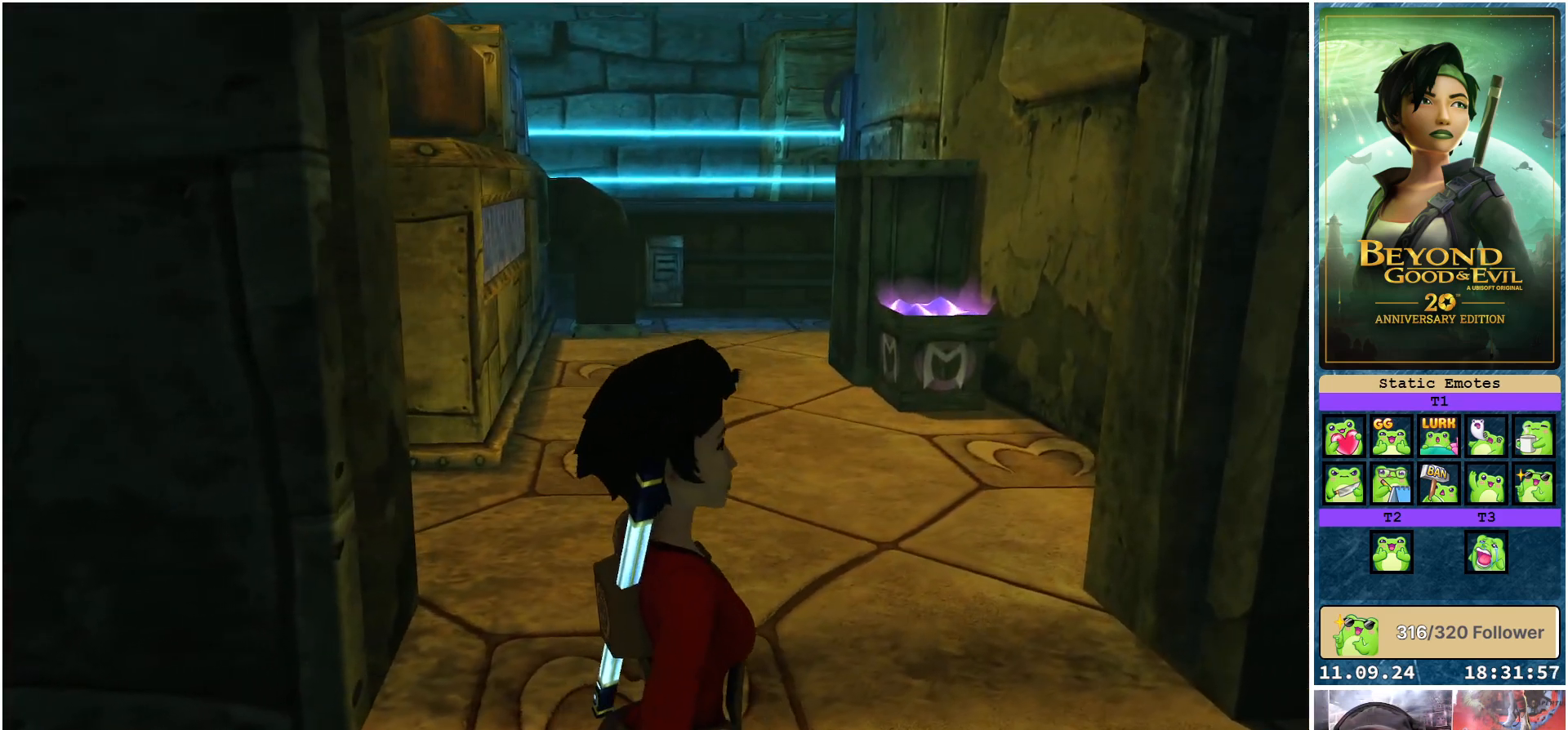
{"buttons": [], "left_stick": "up", "right_stick": "center", "events": [[133, "left_stick", "up"]]}
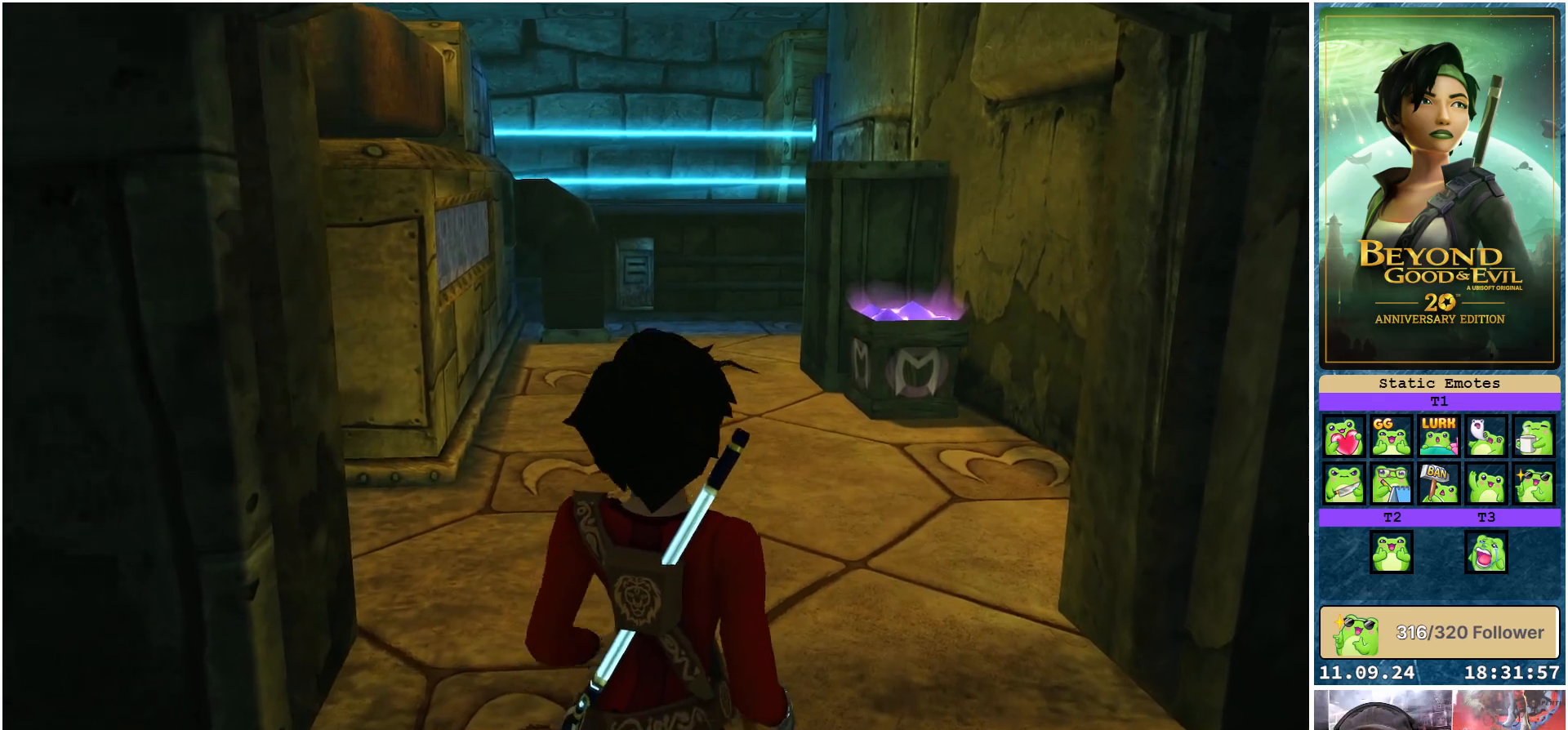
{"buttons": [], "left_stick": "up-right", "right_stick": "left", "events": [[117, "left_stick", "up-right"], [117, "right_stick", "left"]]}
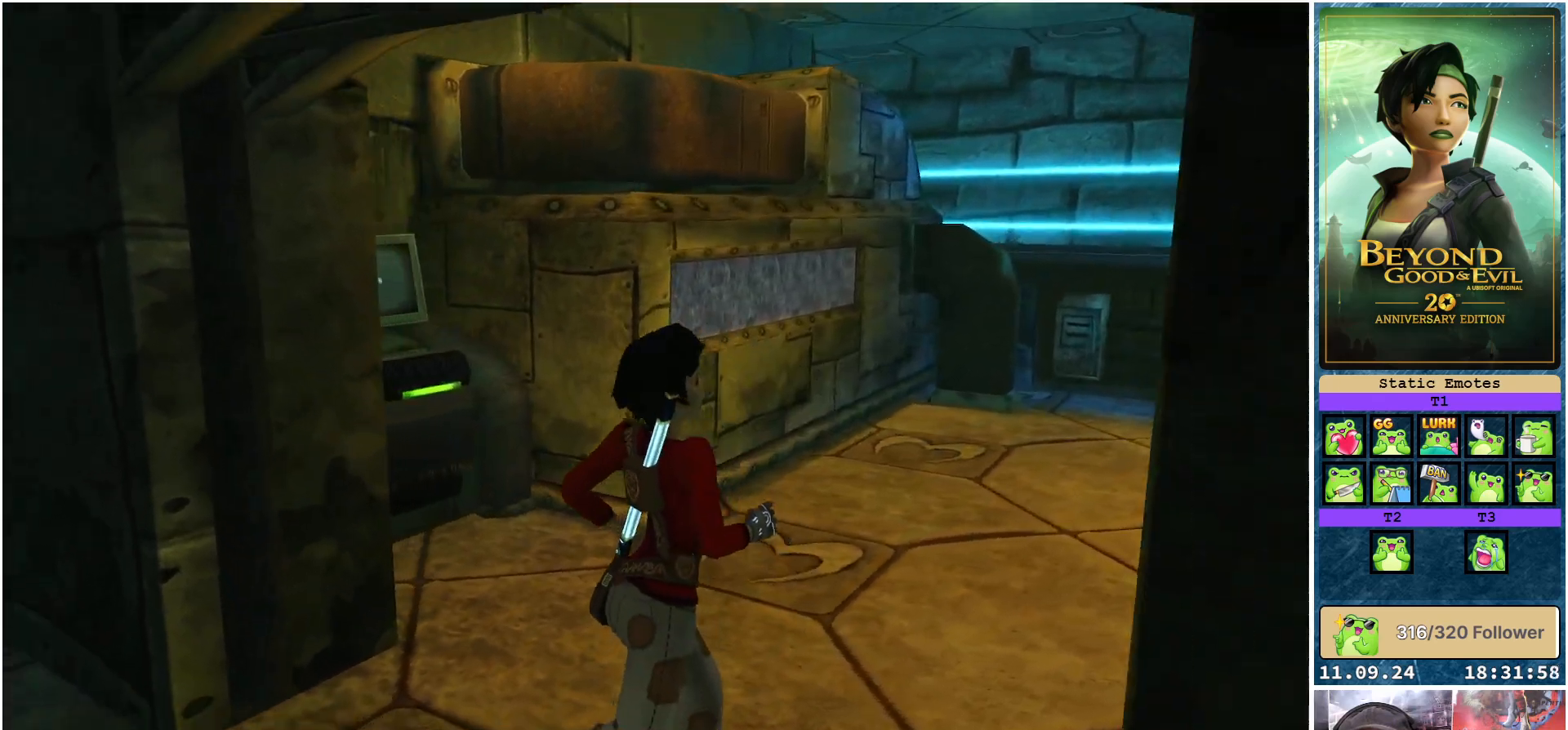
{"buttons": [], "left_stick": "up", "right_stick": "left", "events": [[333, "left_stick", "up"]]}
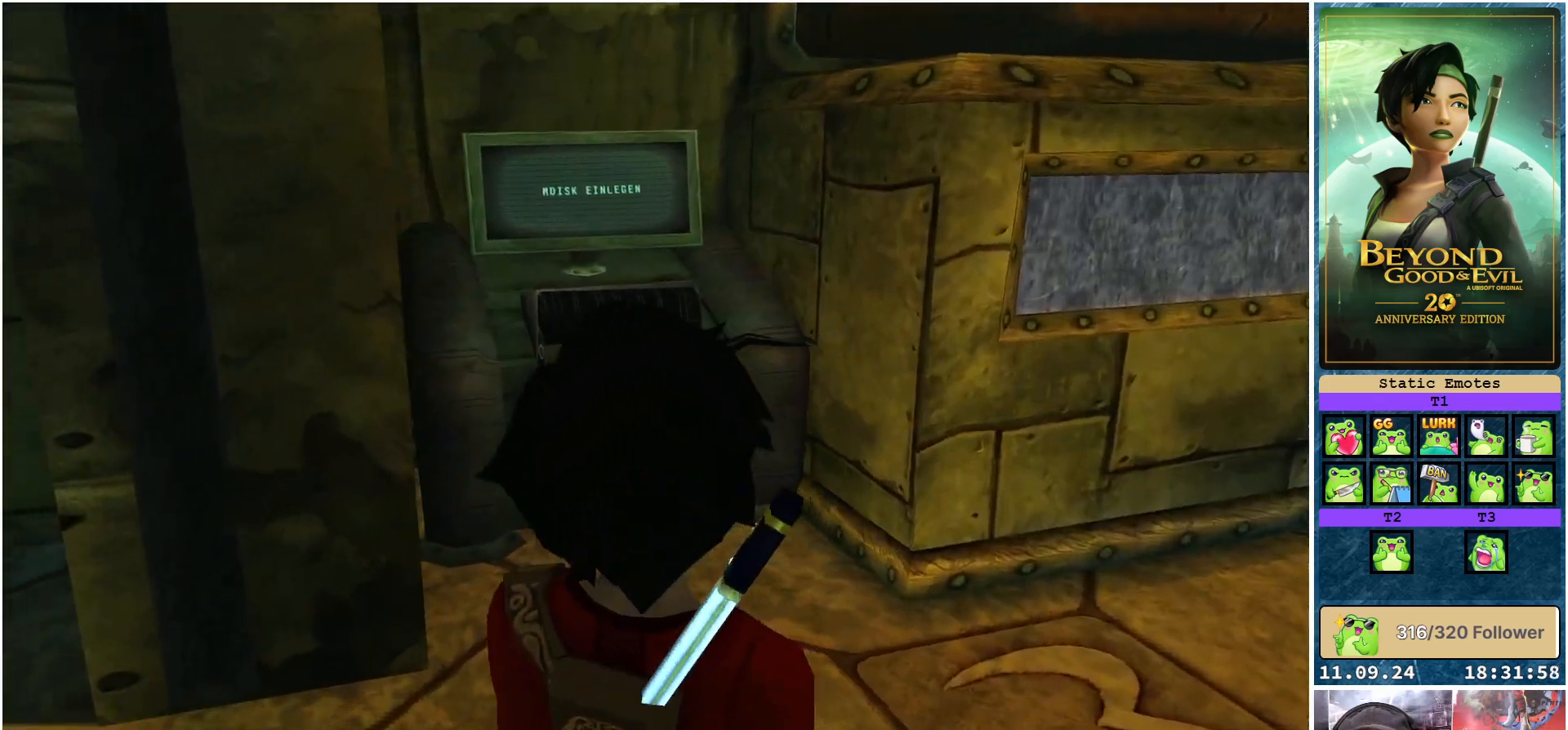
{"buttons": [], "left_stick": "right", "right_stick": "right", "events": [[50, "right_stick", "center"], [100, "left_stick", "up-right"], [450, "right_stick", "right"], [500, "left_stick", "right"]]}